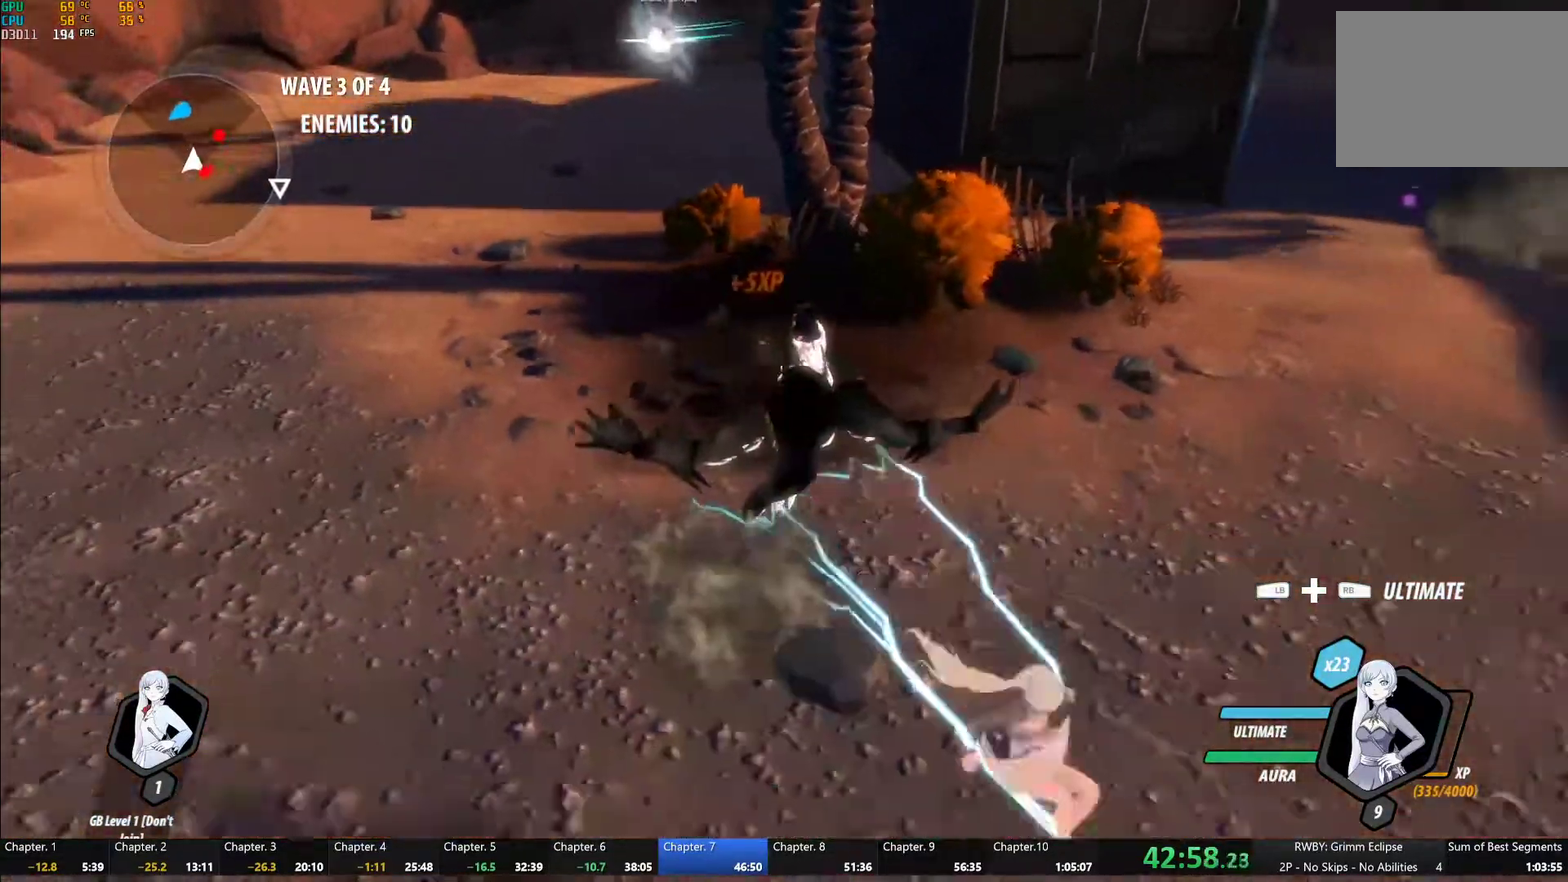
Gameplay with a controller (Xbox layout); each line is a JSON object with the inputs held at the frame after it. "events" lists button and stick changes between this image and that frame as [ms after this image, input, new state], when the widget could be followed in between.
{"buttons": ["Y", "L1"], "left_stick": "up", "right_stick": "center", "events": [[17, "L1", "up"], [33, "B", "up"], [117, "A", "down"], [117, "R2", "down"], [217, "left_stick", "center"], [233, "A", "up"], [250, "B", "down"], [250, "L2", "down"], [267, "R2", "up"], [333, "B", "up"], [367, "L2", "up"], [433, "A", "down"], [483, "A", "up"], [483, "L1", "down"], [483, "Y", "down"], [500, "left_stick", "up"]]}
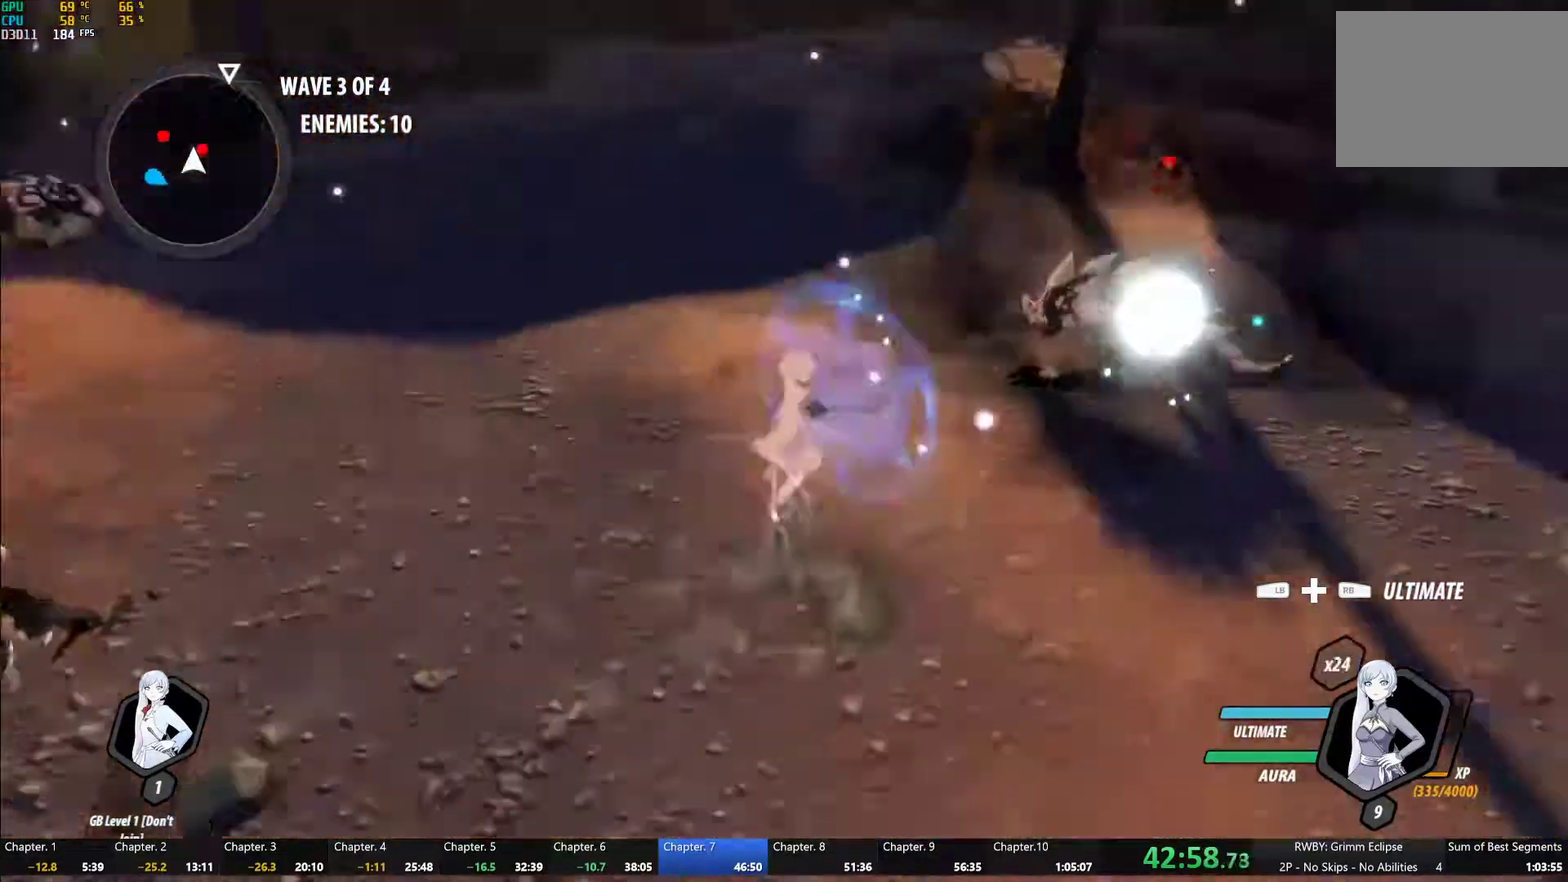
{"buttons": ["A"], "left_stick": "up", "right_stick": "center"}
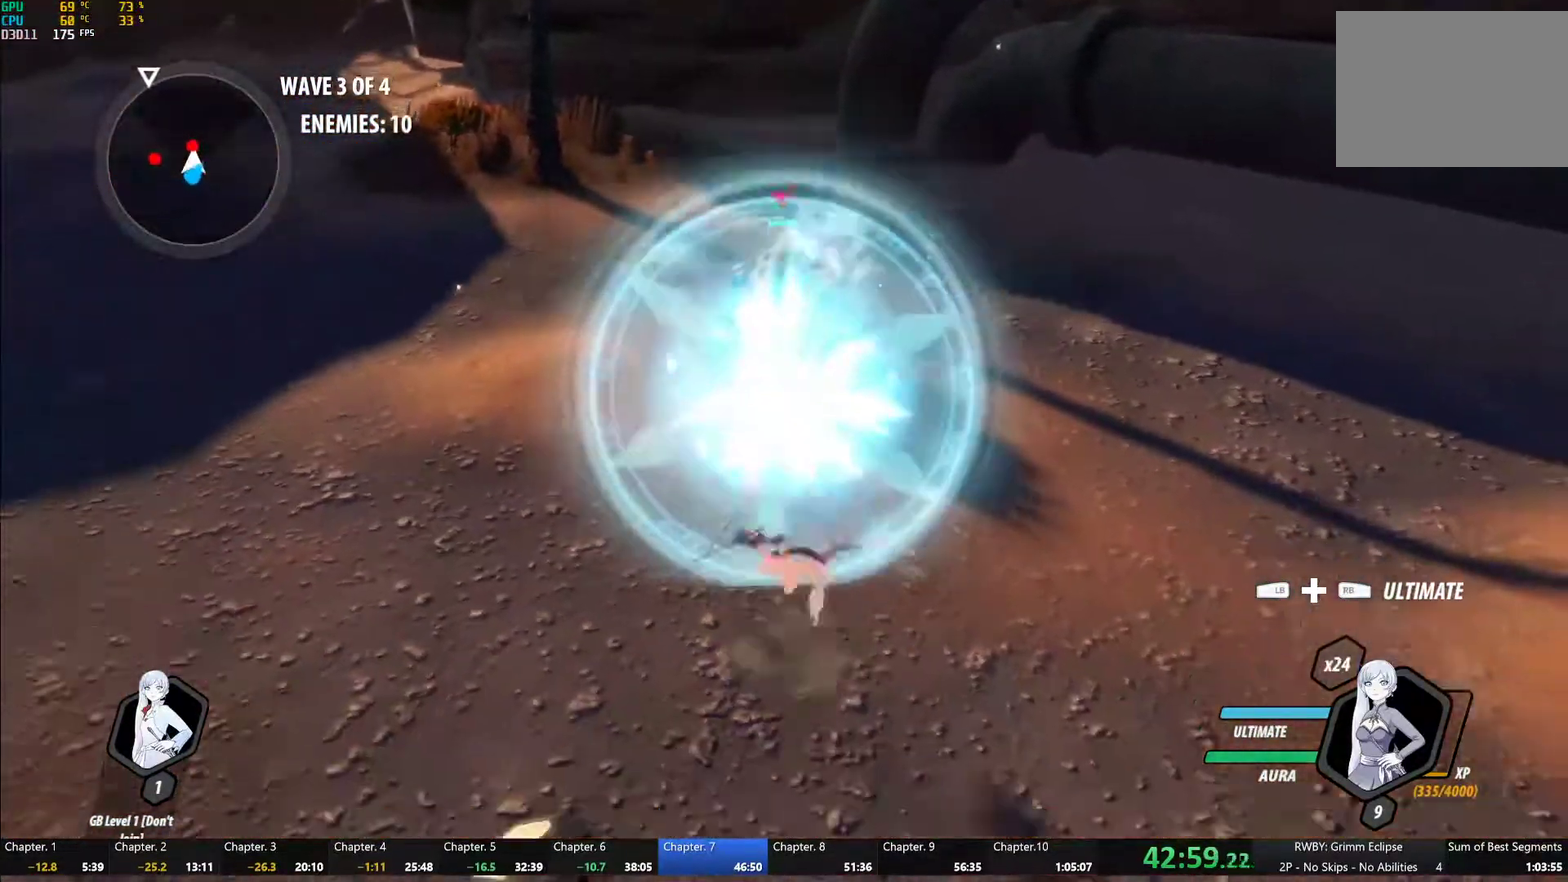
{"buttons": ["A"], "left_stick": "up", "right_stick": "center"}
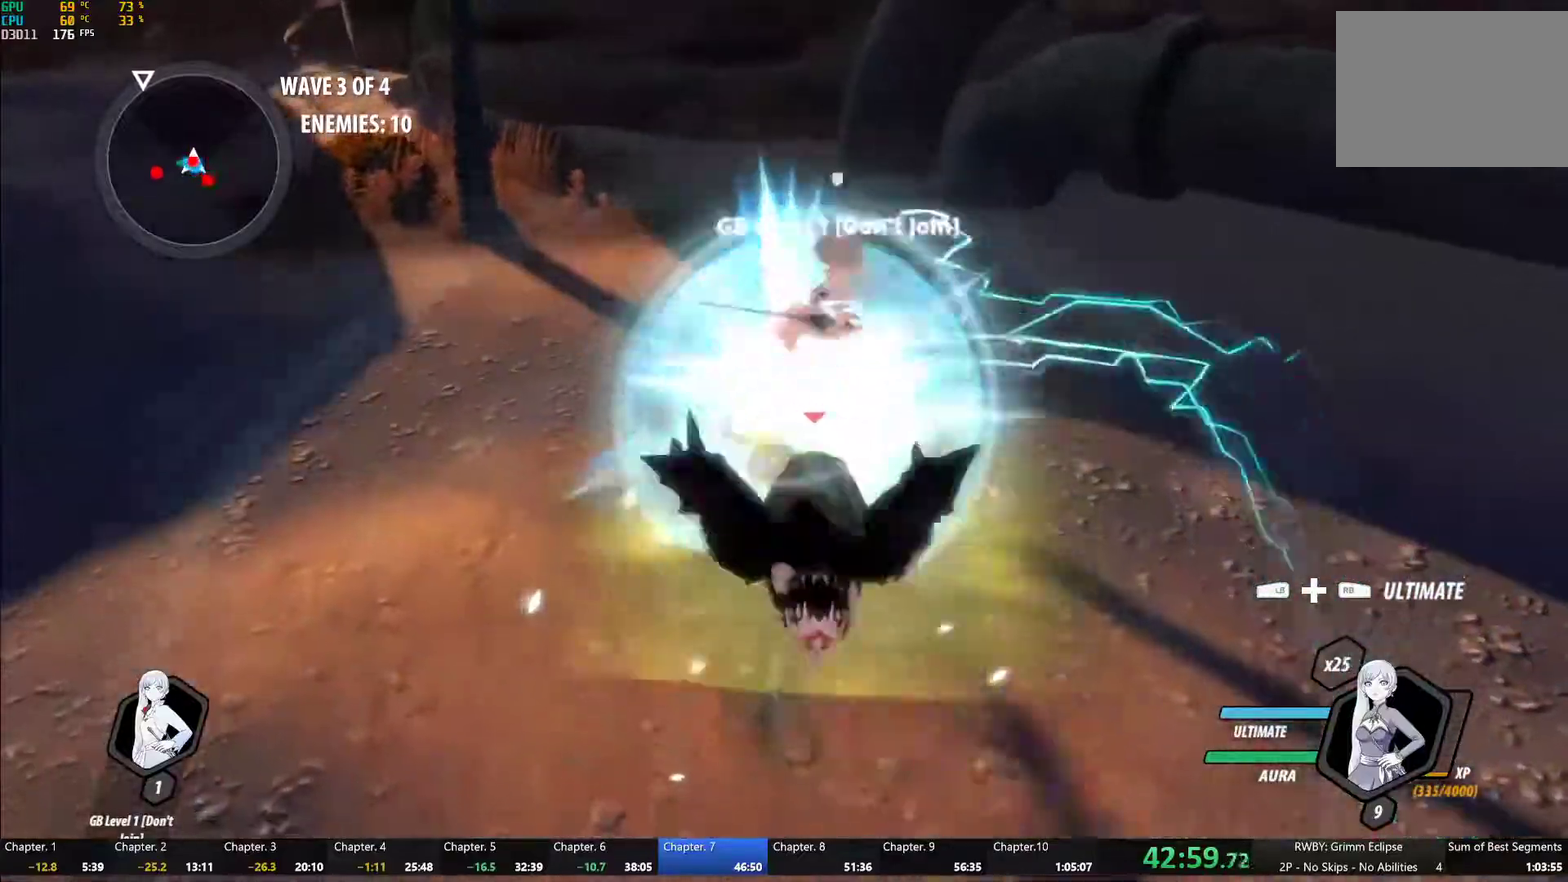
{"buttons": ["A"], "left_stick": "down", "right_stick": "center"}
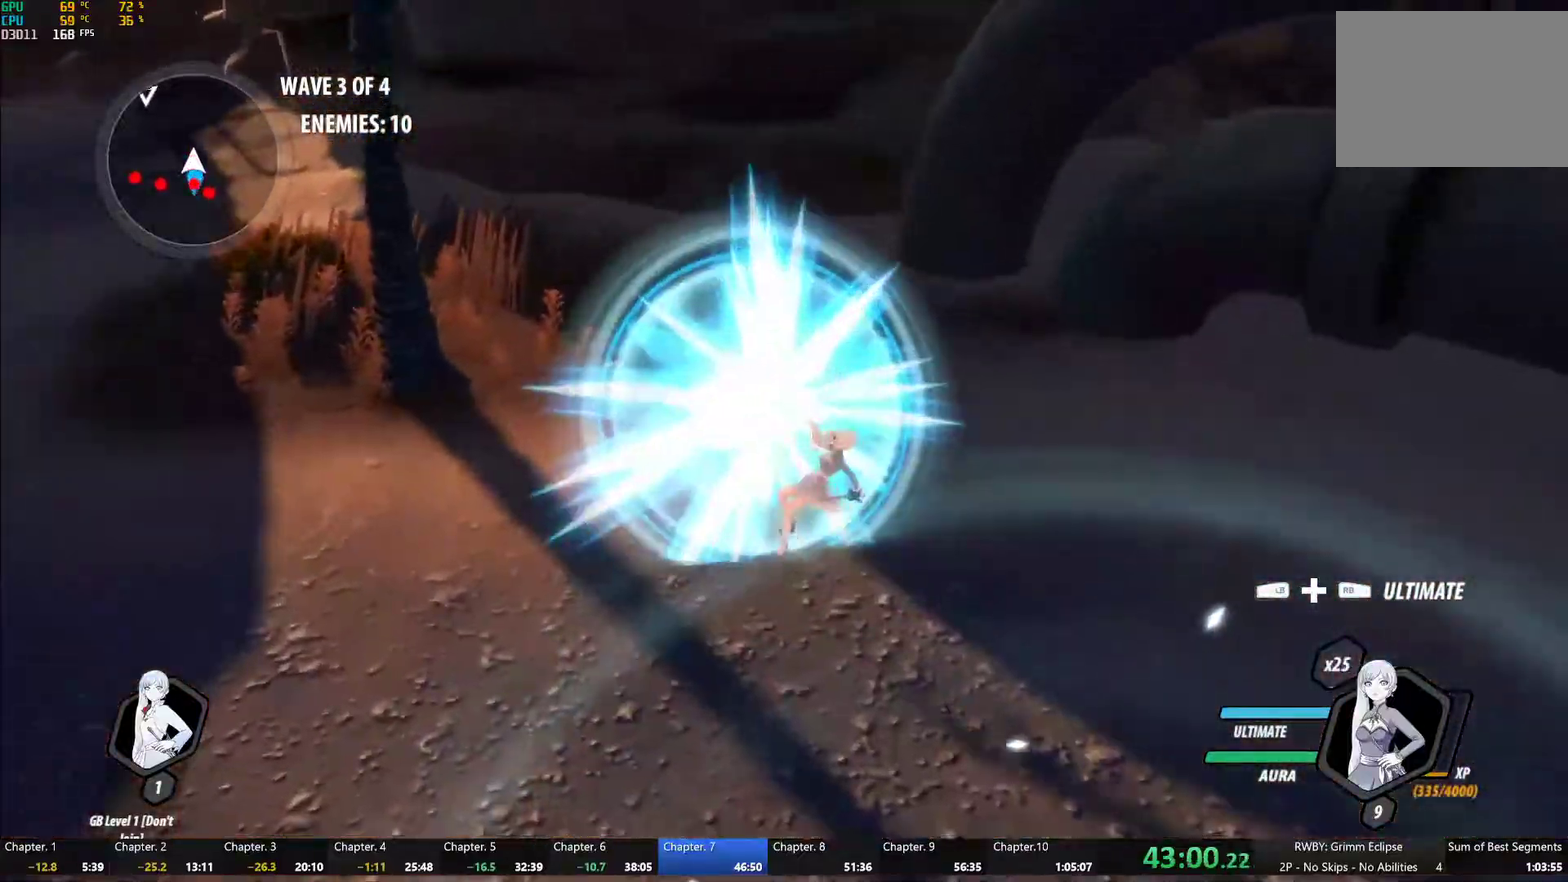
{"buttons": [], "left_stick": "center", "right_stick": "center"}
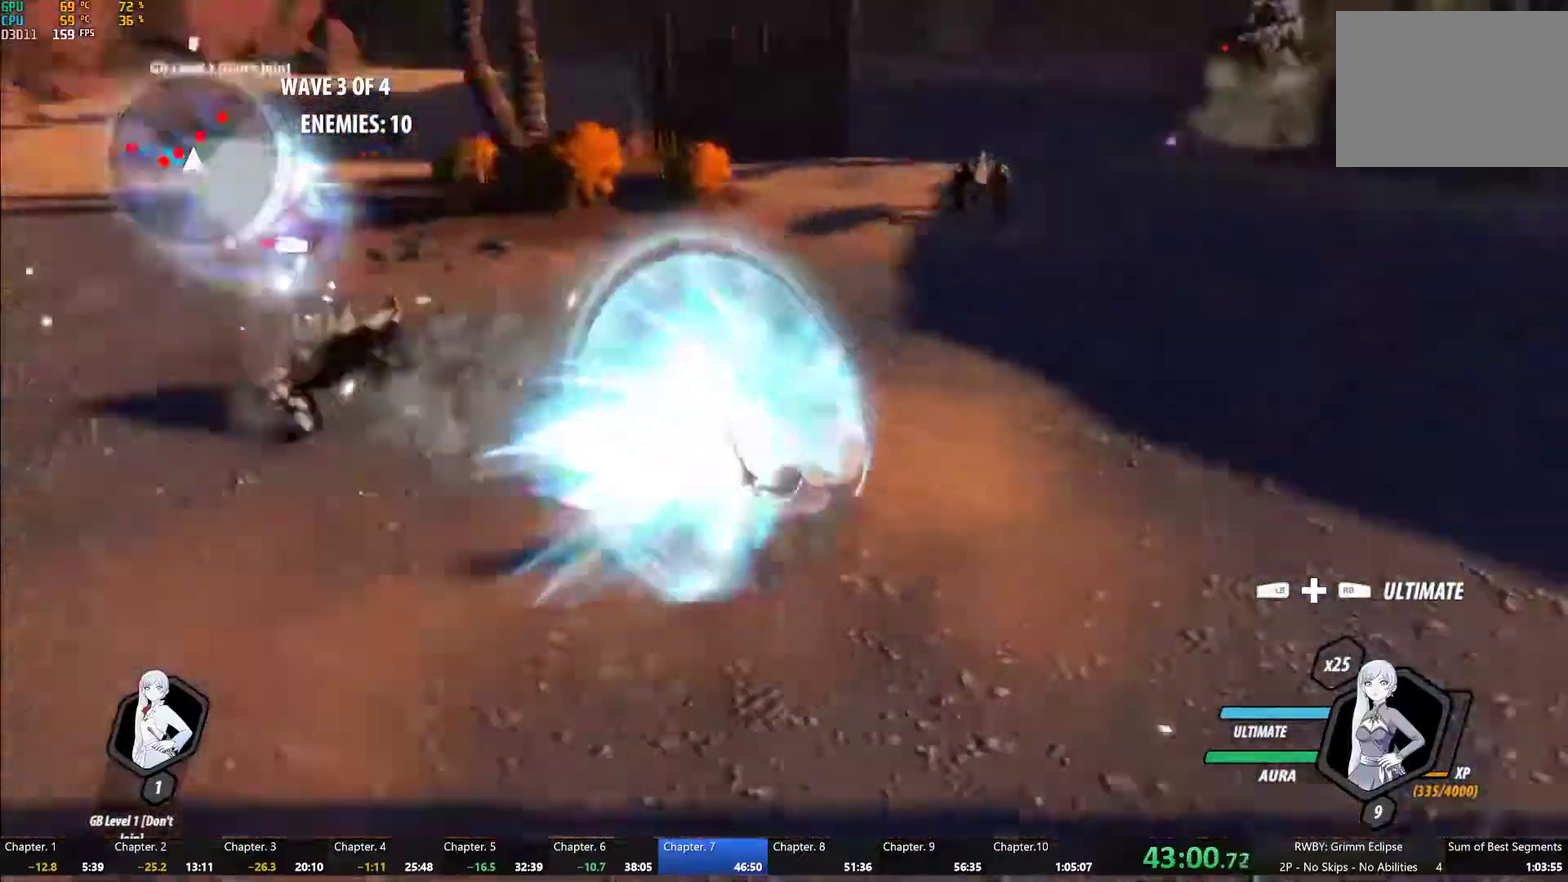
{"buttons": [], "left_stick": "center", "right_stick": "center", "events": [[33, "L1", "down"], [33, "left_stick", "up"], [67, "Y", "down"], [183, "L1", "up"], [183, "left_stick", "up-left"], [233, "left_stick", "center"], [400, "B", "down"], [417, "Y", "up"], [500, "B", "up"]]}
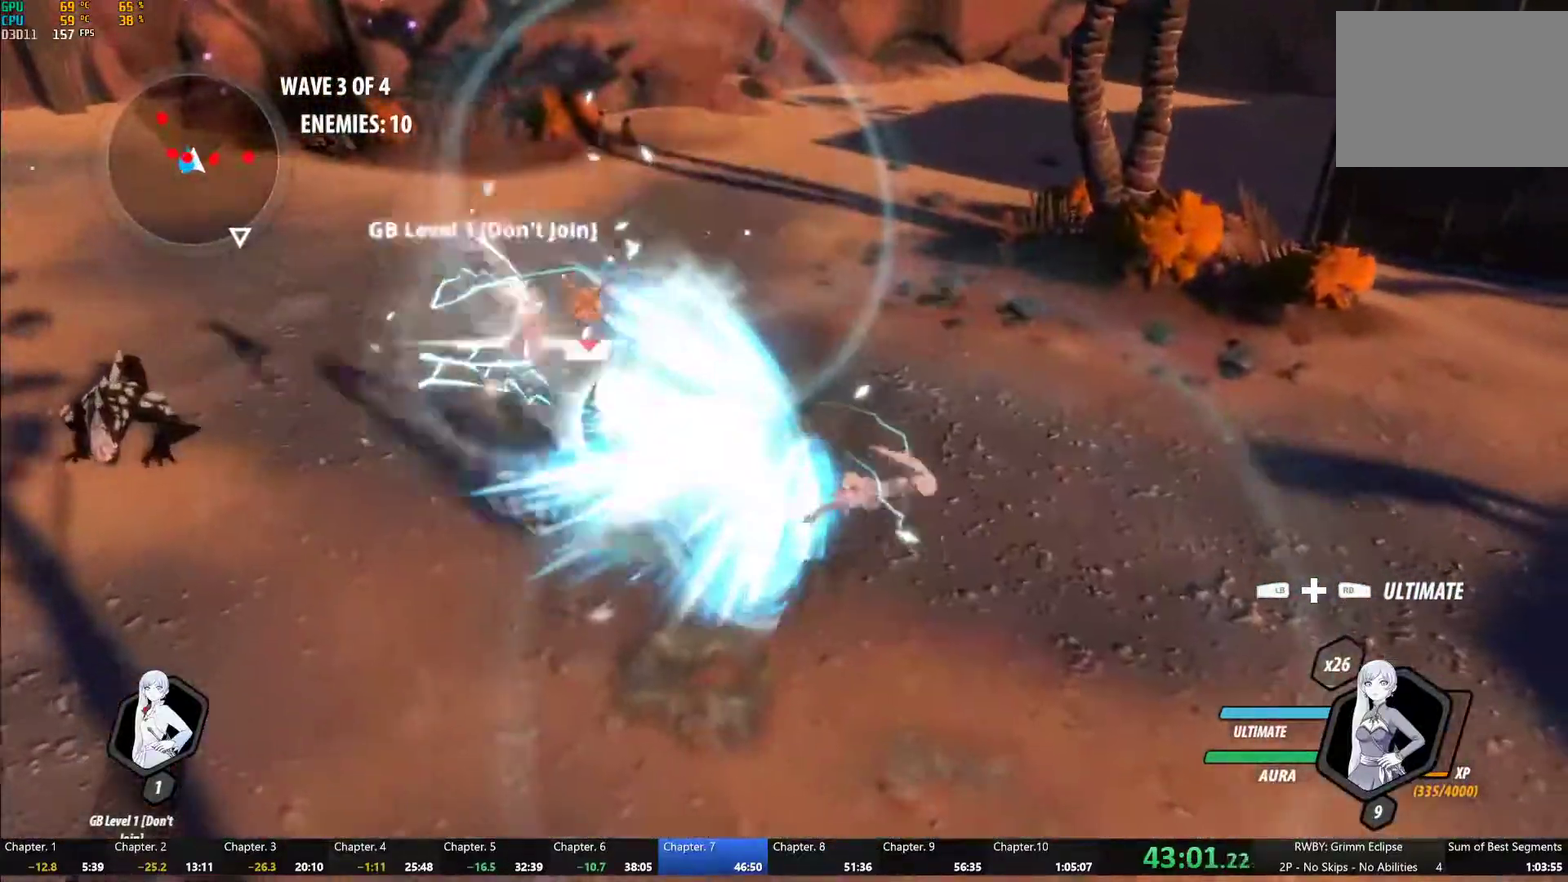
{"buttons": ["B"], "left_stick": "center", "right_stick": "center", "events": [[17, "left_stick", "up-left"], [67, "L1", "down"], [100, "Y", "down"], [200, "L1", "up"], [233, "left_stick", "center"], [433, "B", "down"], [433, "Y", "up"]]}
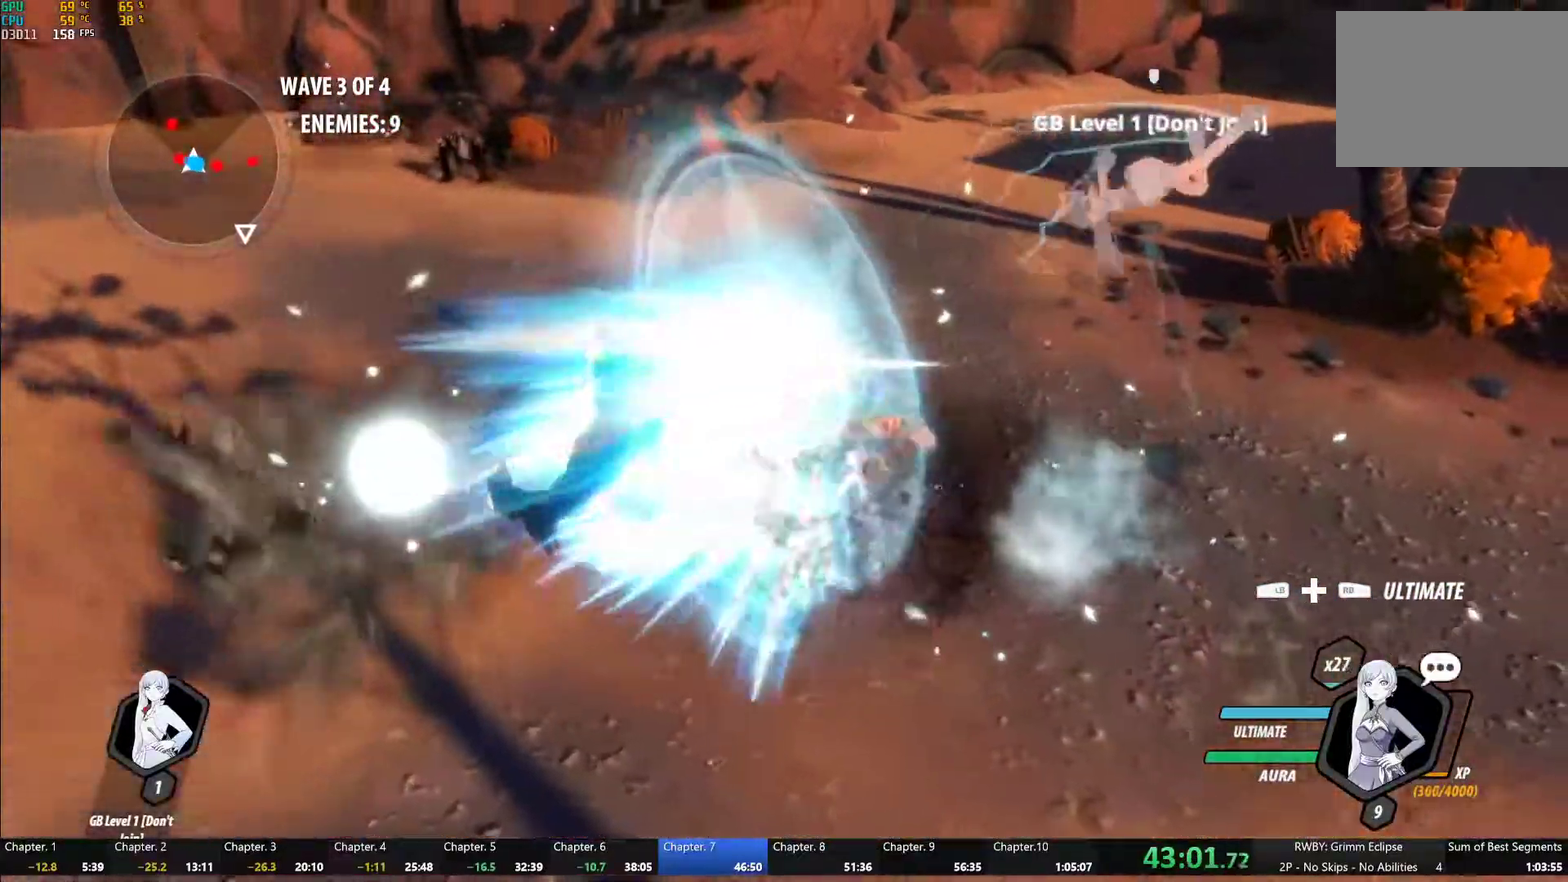
{"buttons": ["Y"], "left_stick": "center", "right_stick": "center", "events": [[17, "B", "up"], [50, "left_stick", "left"], [100, "L1", "down"], [117, "Y", "down"], [117, "left_stick", "up-left"], [200, "left_stick", "left"], [233, "L1", "up"], [250, "left_stick", "center"]]}
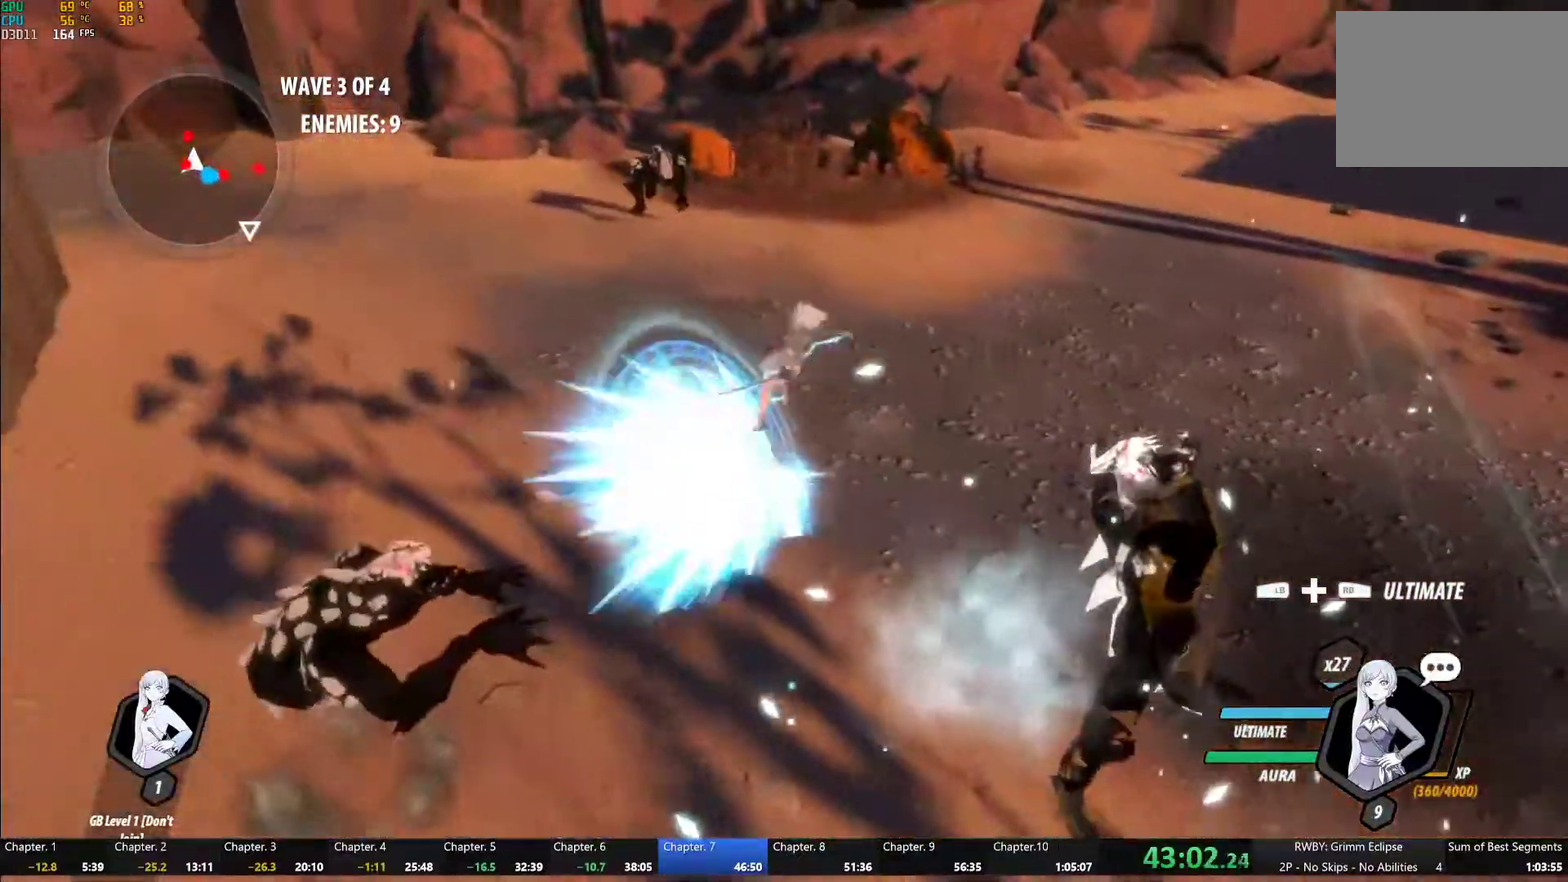
{"buttons": ["Y"], "left_stick": "center", "right_stick": "center", "events": [[17, "B", "down"], [17, "Y", "up"], [67, "B", "up"], [100, "left_stick", "down-left"], [150, "L1", "down"], [183, "Y", "down"], [283, "L1", "up"], [333, "left_stick", "center"]]}
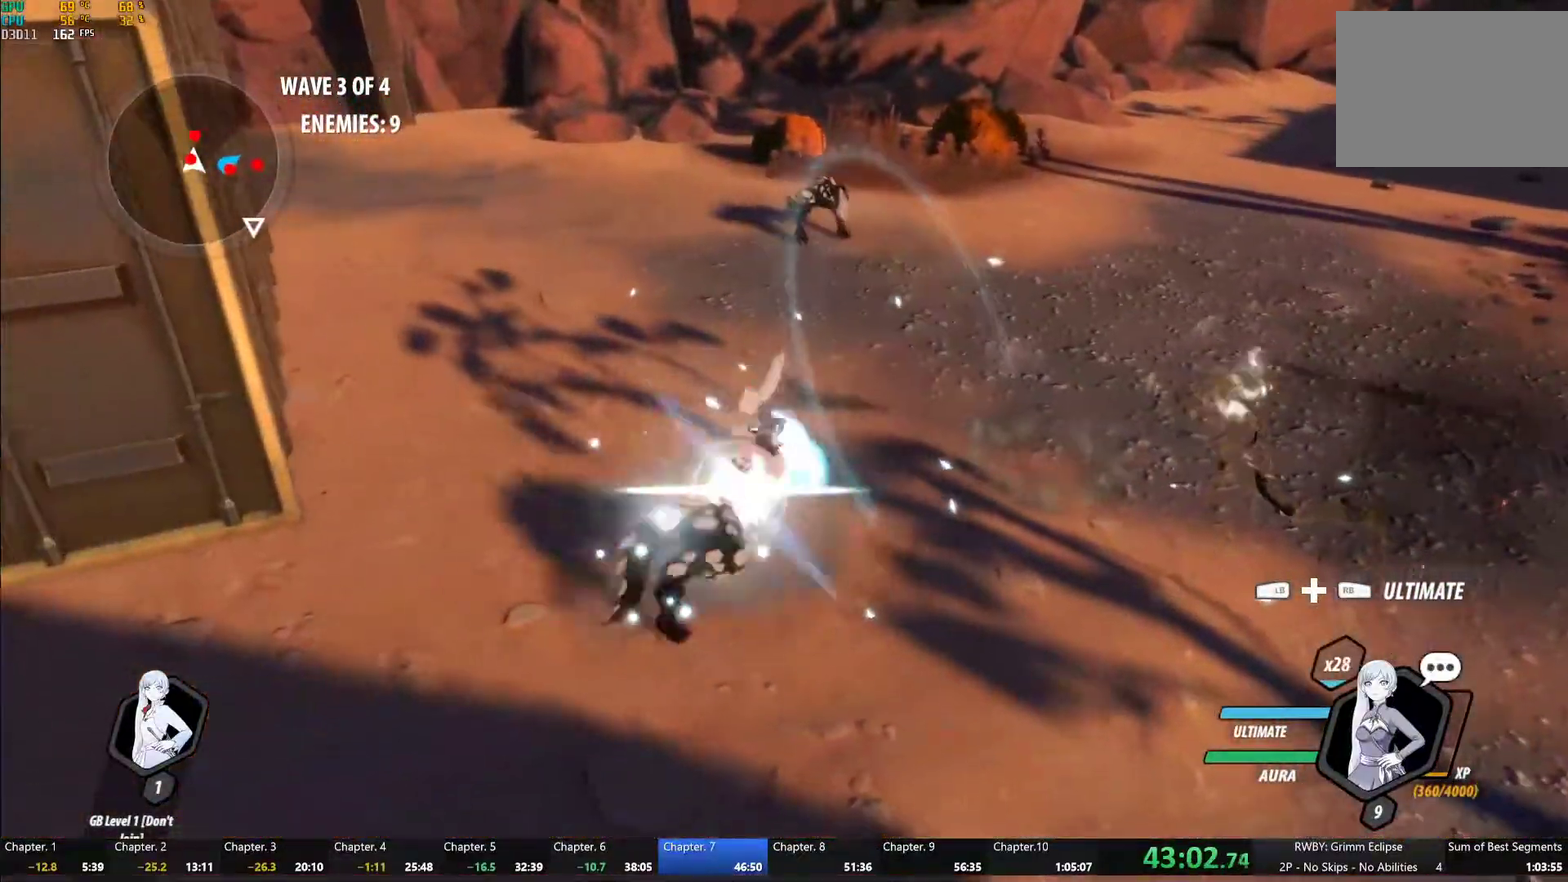
{"buttons": ["Y"], "left_stick": "center", "right_stick": "center", "events": [[33, "B", "down"], [33, "Y", "up"], [117, "B", "up"], [117, "left_stick", "up"], [200, "L1", "down"], [217, "Y", "down"], [300, "L1", "up"], [417, "left_stick", "center"]]}
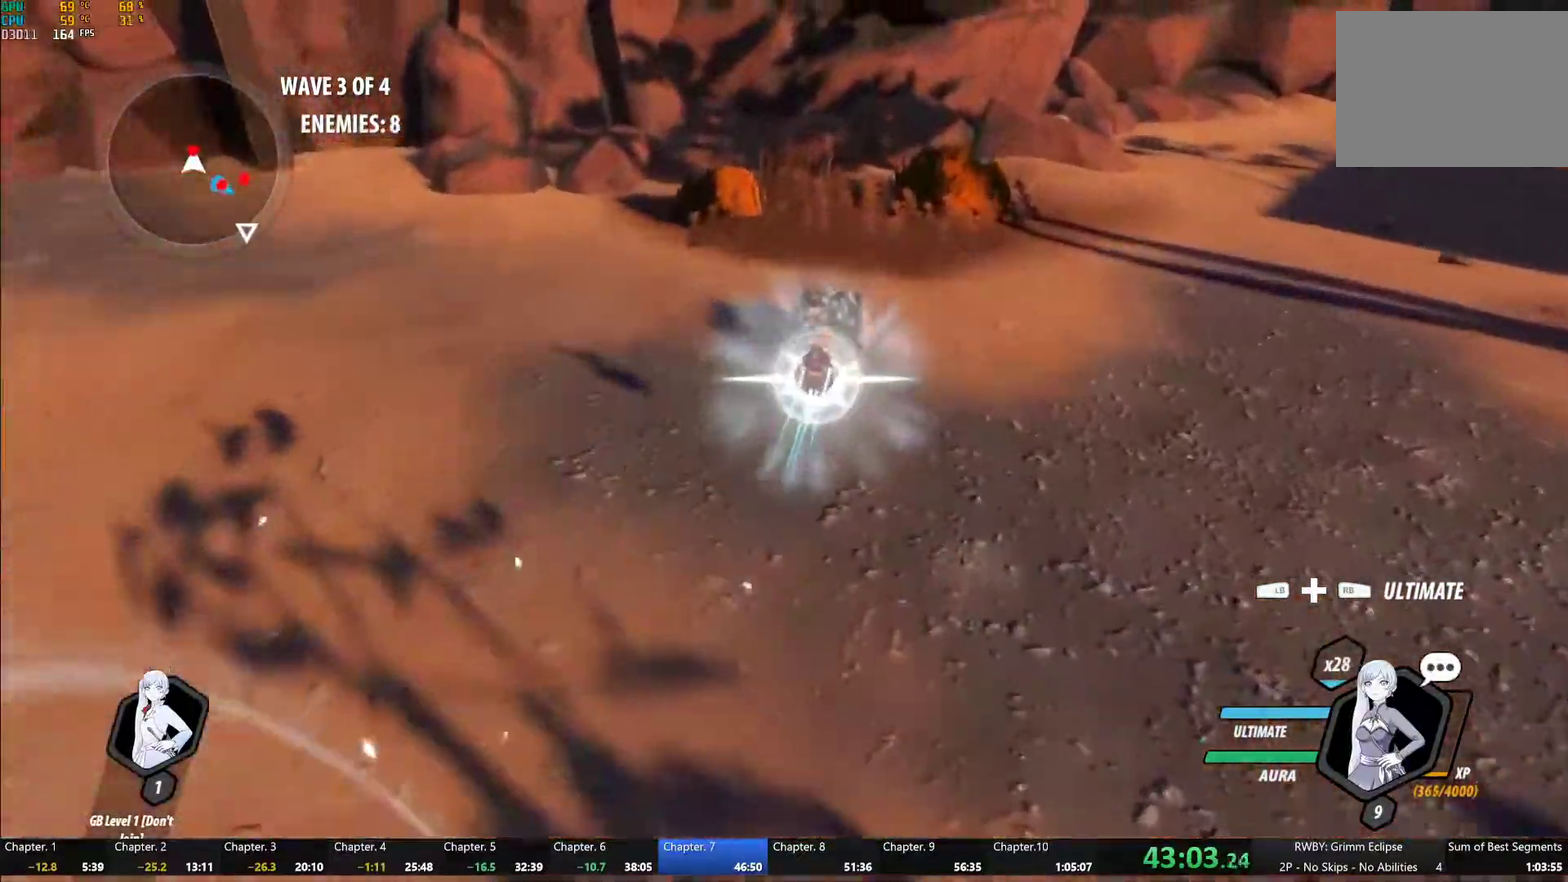
{"buttons": ["Y"], "left_stick": "center", "right_stick": "center", "events": [[33, "B", "down"], [33, "Y", "up"], [100, "B", "up"], [117, "left_stick", "up"], [183, "L1", "down"], [200, "Y", "down"], [283, "L1", "up"], [317, "left_stick", "center"], [383, "L2", "down"], [467, "L2", "up"]]}
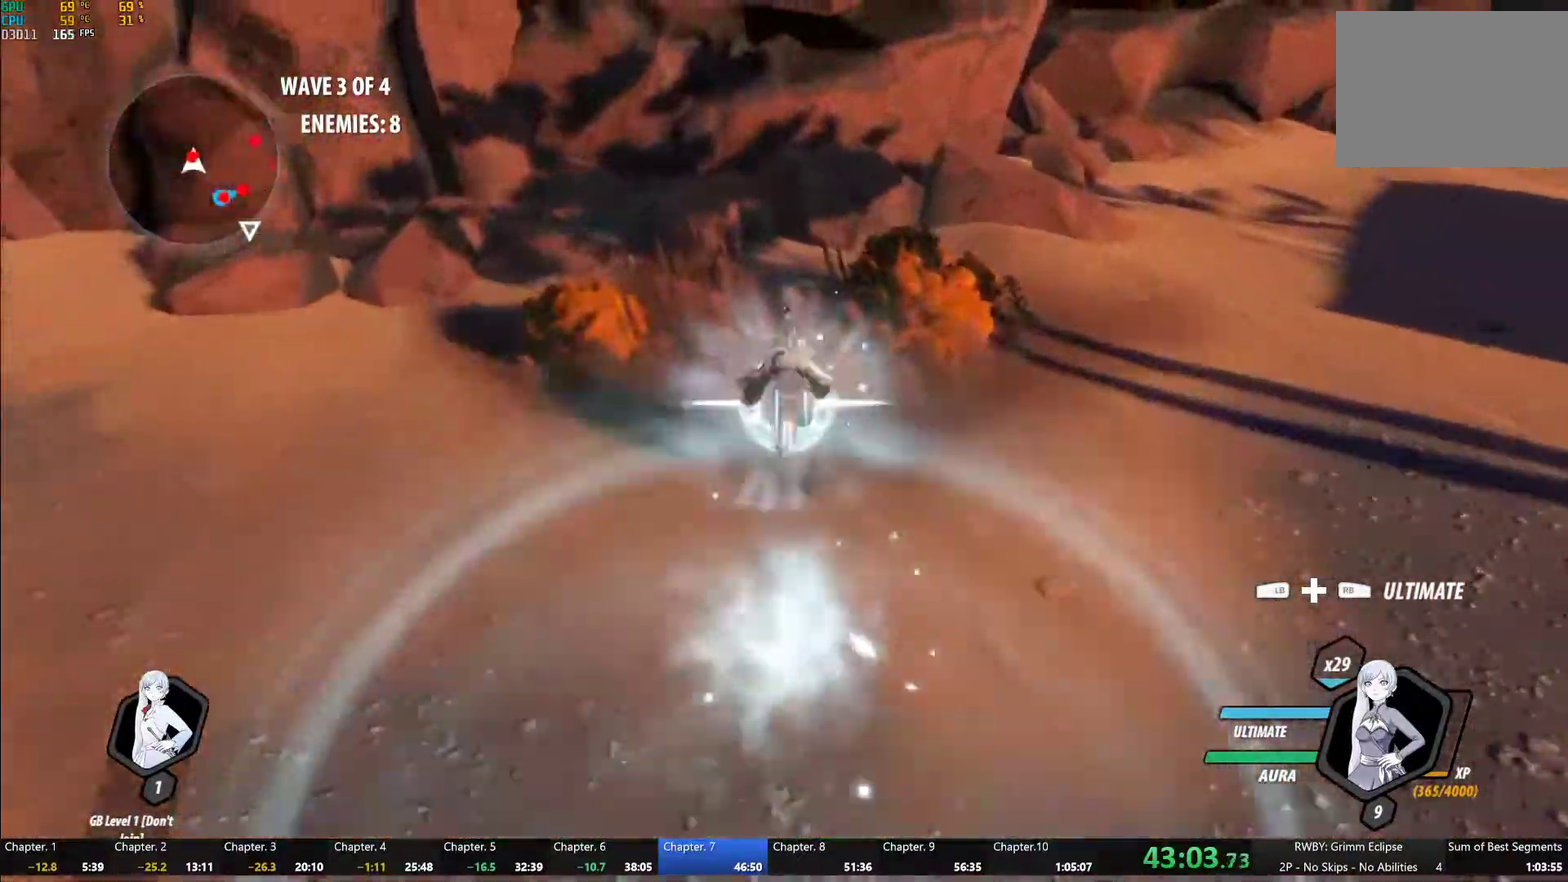
{"buttons": ["A", "L1"], "left_stick": "up-right", "right_stick": "center", "events": [[67, "B", "down"], [67, "Y", "up"], [150, "B", "up"], [233, "left_stick", "down"], [300, "L1", "down"], [317, "Y", "down"], [317, "left_stick", "down-right"], [367, "B", "down"], [367, "left_stick", "right"], [400, "Y", "up"], [417, "L1", "up"], [450, "B", "up"], [483, "A", "down"], [483, "left_stick", "up-right"], [500, "L1", "down"]]}
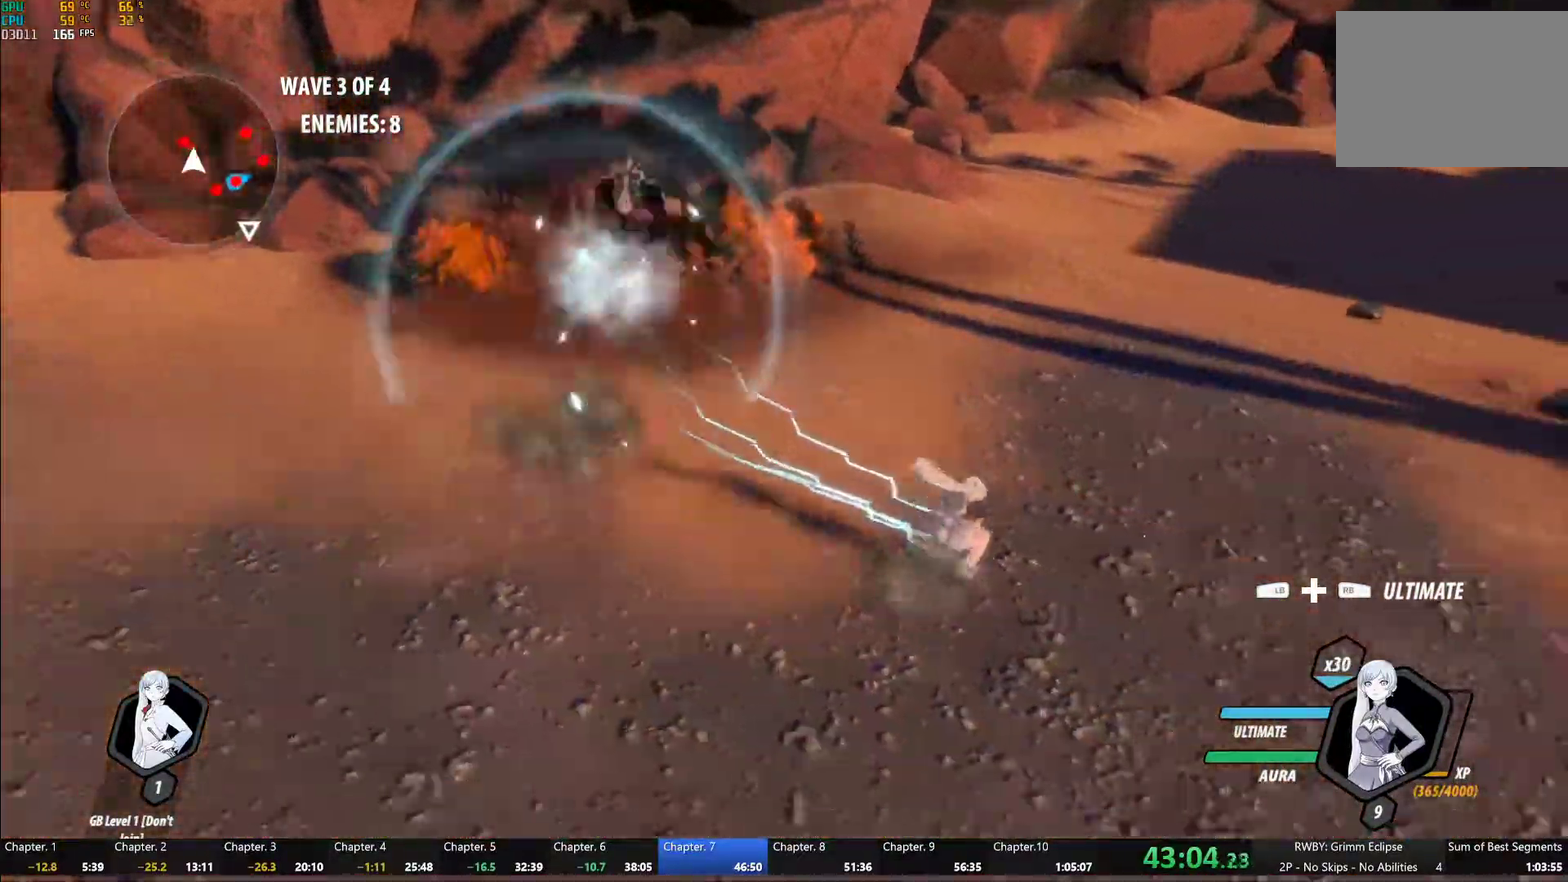
{"buttons": ["Y", "L1"], "left_stick": "up-right", "right_stick": "center", "events": [[33, "A", "up"], [83, "B", "down"], [133, "L1", "up"], [183, "B", "up"], [200, "A", "down"], [233, "L1", "down"], [250, "A", "up"], [267, "Y", "down"], [300, "B", "down"], [333, "Y", "up"], [383, "L1", "up"], [400, "B", "up"], [417, "A", "down"], [467, "A", "up"], [467, "L1", "down"], [483, "Y", "down"]]}
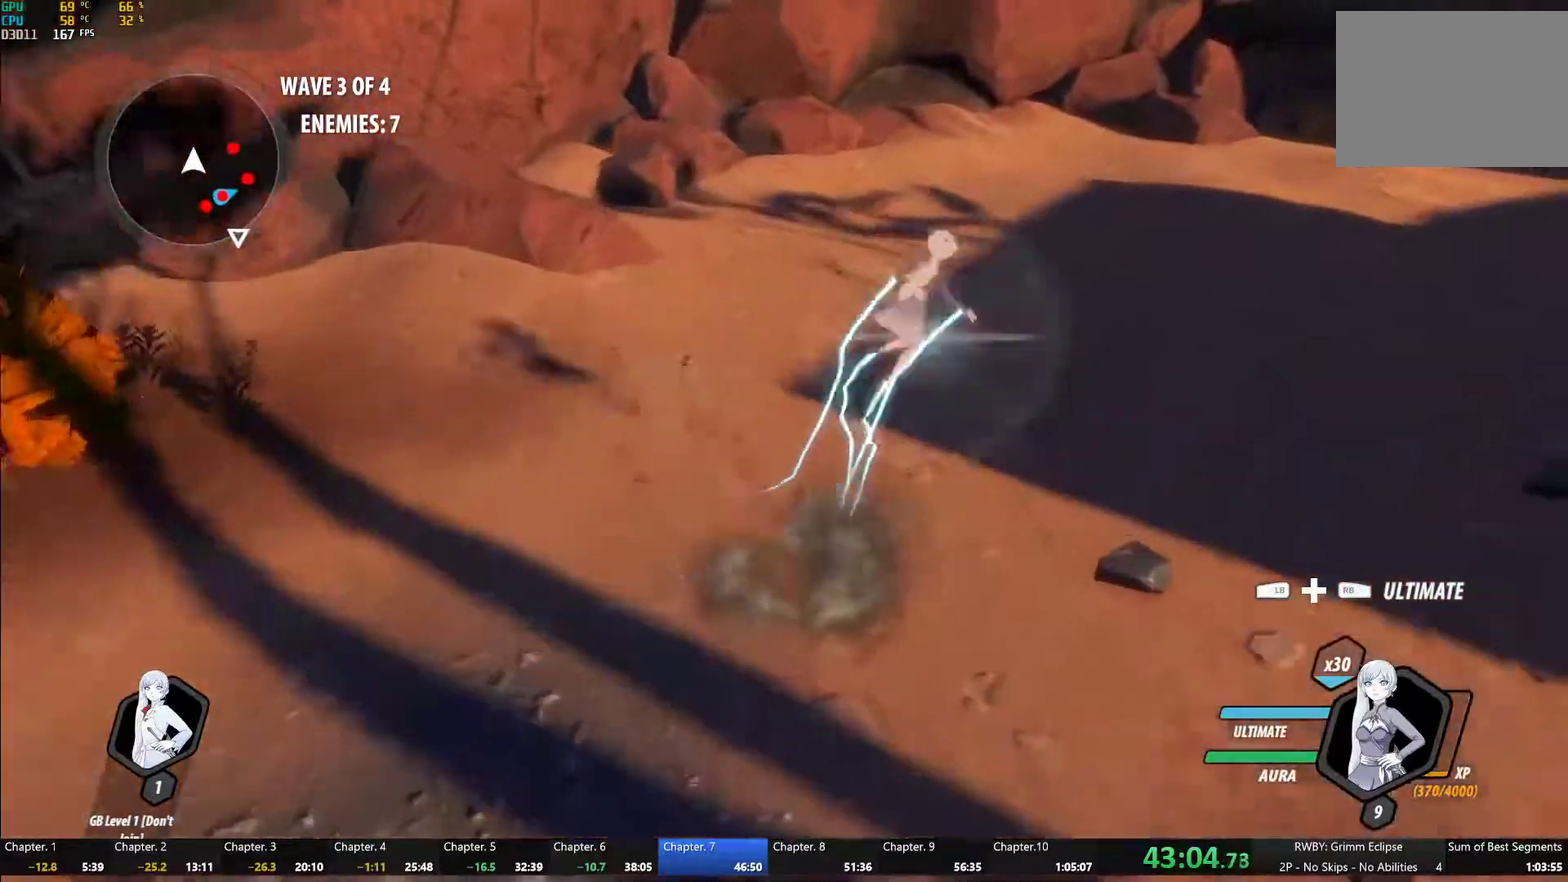
{"buttons": ["B", "Y", "L1"], "left_stick": "right", "right_stick": "center", "events": [[33, "B", "down"], [50, "Y", "up"], [117, "B", "up"], [117, "L1", "up"], [150, "A", "down"], [167, "left_stick", "right"], [200, "A", "up"], [200, "L1", "down"], [233, "Y", "down"], [250, "B", "down"], [283, "Y", "up"], [333, "L1", "up"], [350, "B", "up"], [383, "A", "down"], [433, "A", "up"], [433, "L1", "down"], [450, "Y", "down"], [483, "B", "down"]]}
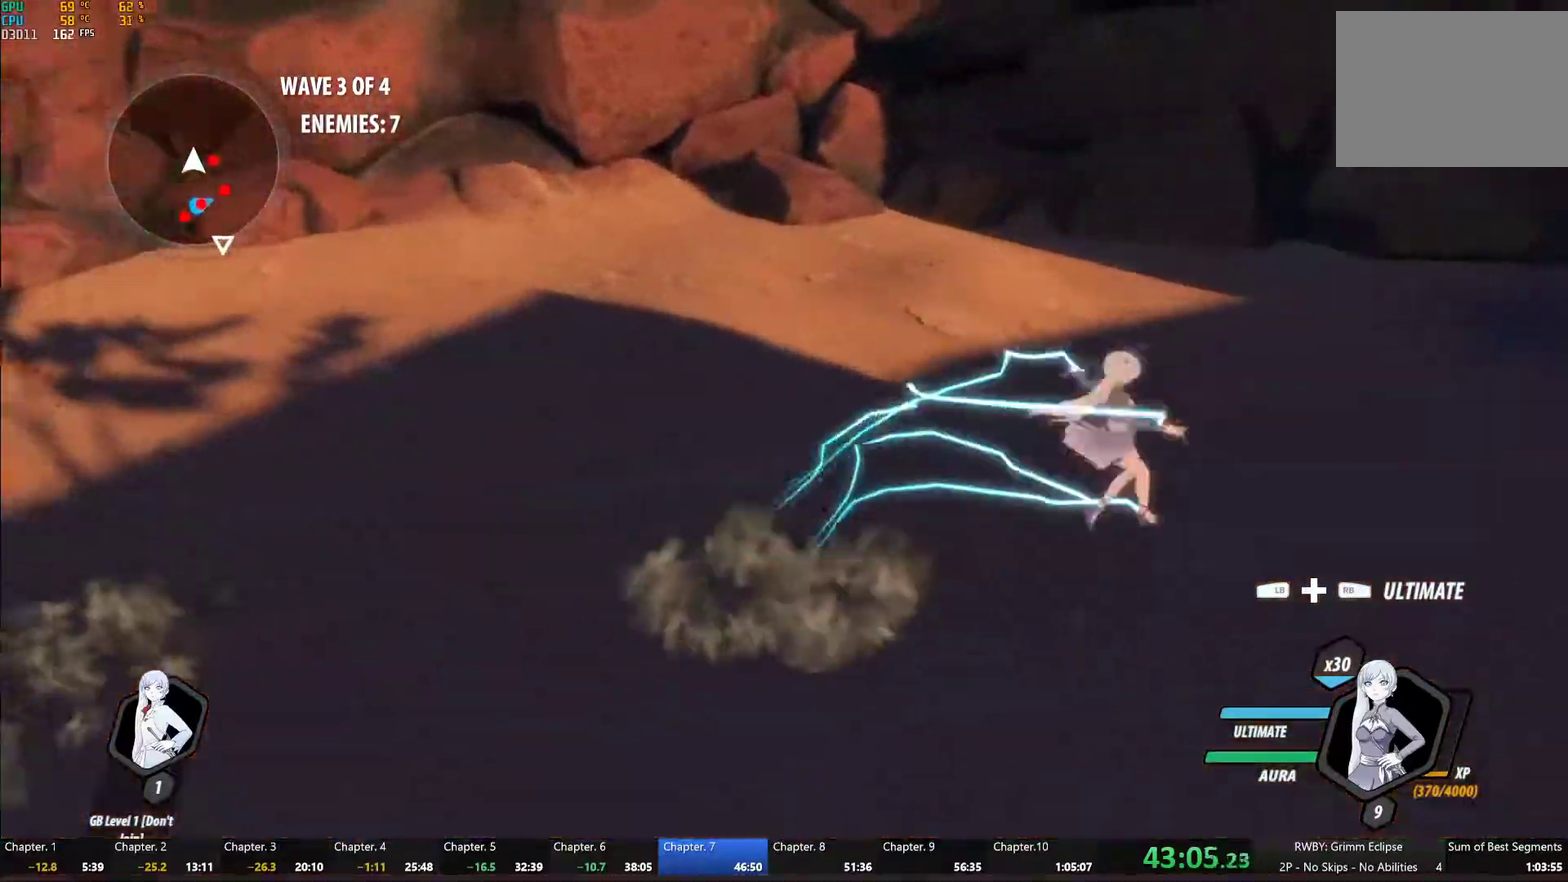
{"buttons": ["B"], "left_stick": "center", "right_stick": "center", "events": [[17, "Y", "up"], [50, "L1", "up"], [67, "B", "up"], [100, "A", "down"], [117, "L1", "down"], [150, "A", "up"], [150, "Y", "down"], [217, "L1", "up"], [283, "L2", "down"], [300, "left_stick", "center"], [383, "L2", "up"], [500, "B", "down"], [500, "Y", "up"]]}
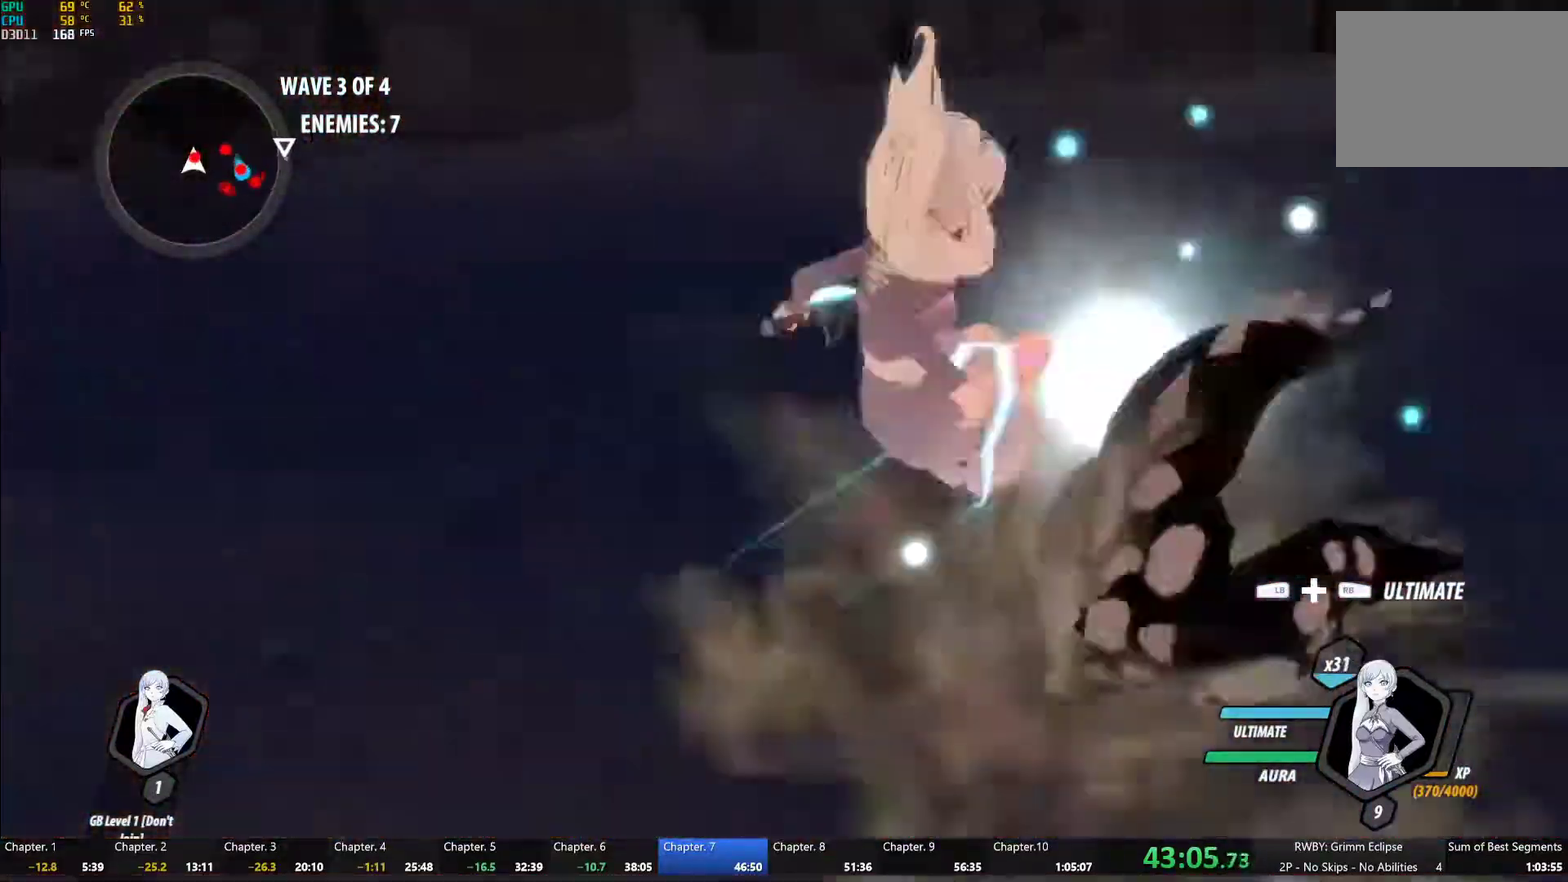
{"buttons": ["Y"], "left_stick": "center", "right_stick": "center", "events": [[83, "B", "up"], [200, "left_stick", "down"], [233, "L1", "down"], [267, "Y", "down"], [267, "left_stick", "down-right"], [350, "left_stick", "right"], [400, "L1", "up"], [450, "left_stick", "up-right"], [500, "left_stick", "center"]]}
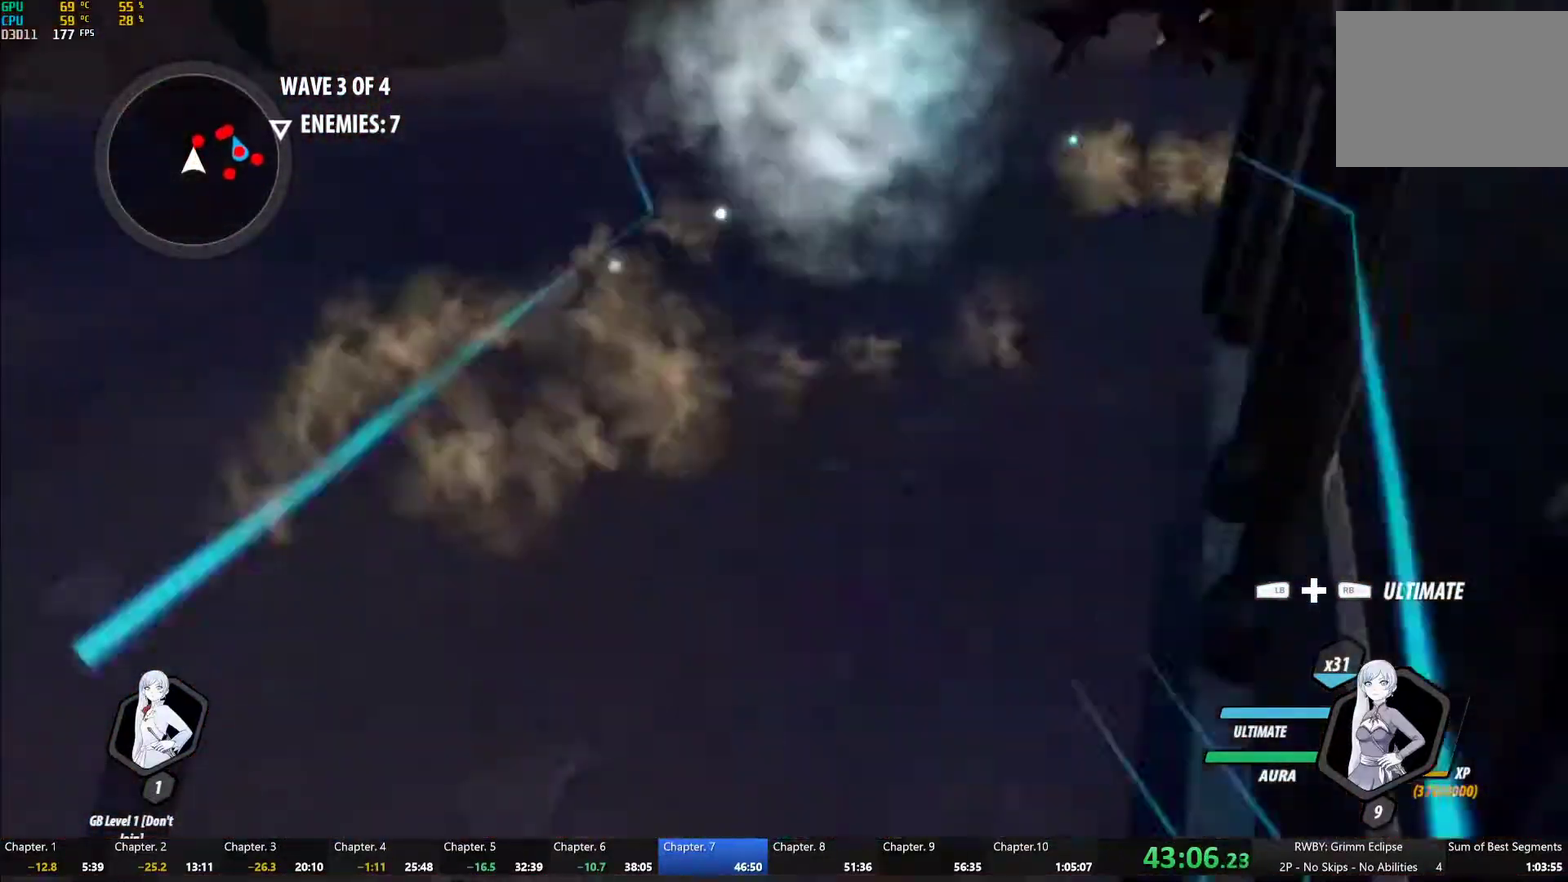
{"buttons": ["B"], "left_stick": "up-left", "right_stick": "center", "events": [[117, "B", "down"], [117, "Y", "up"], [183, "B", "up"], [250, "left_stick", "up-left"], [300, "A", "down"], [317, "L1", "down"], [367, "A", "up"], [383, "Y", "down"], [483, "B", "down"], [483, "L1", "up"], [483, "Y", "up"]]}
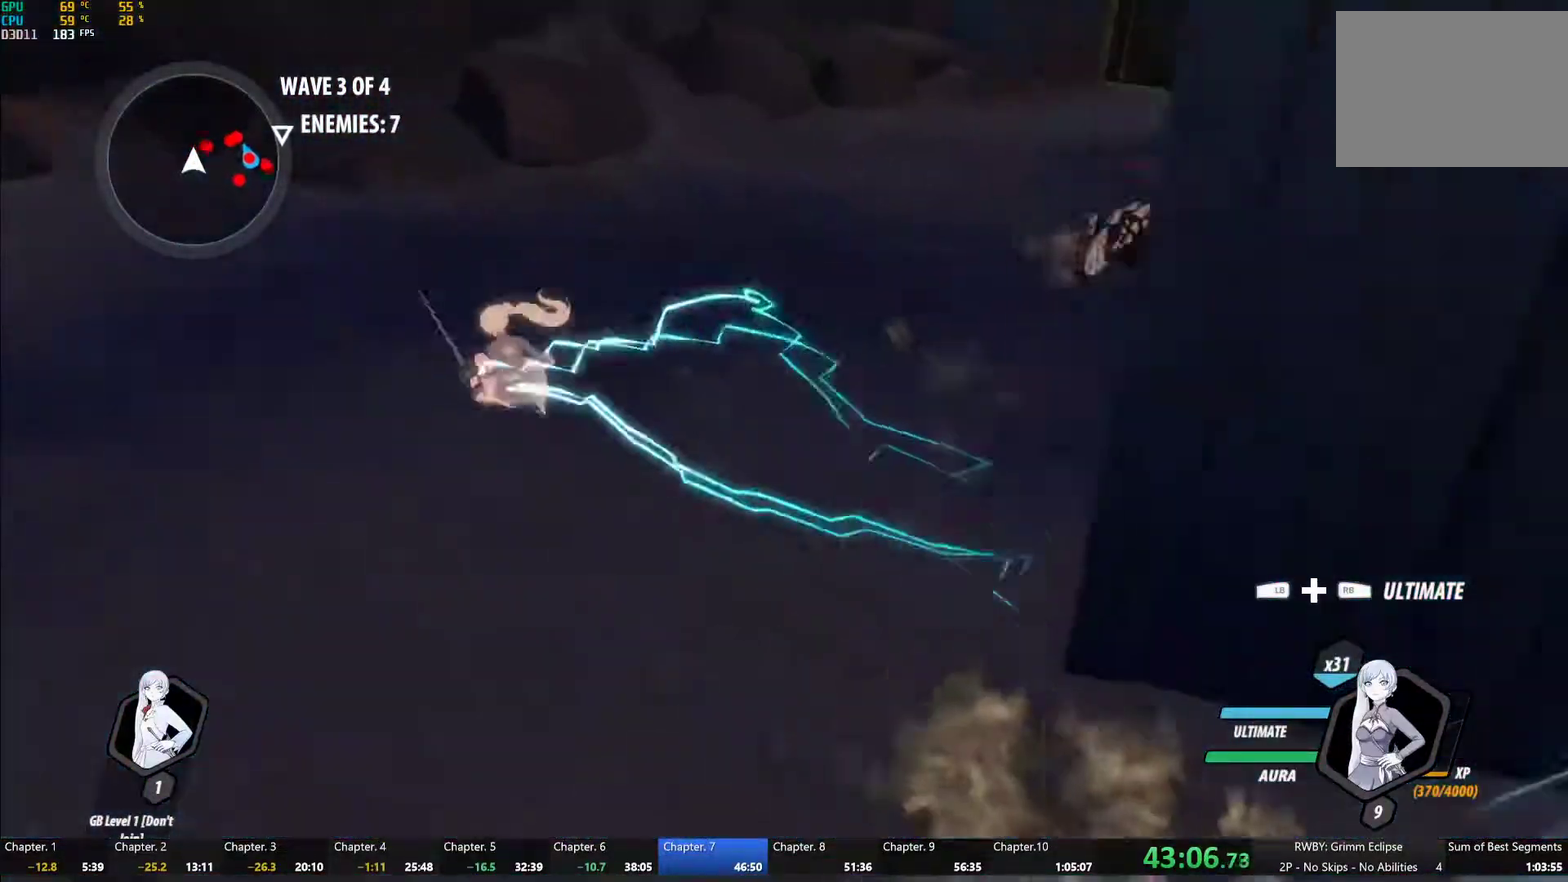
{"buttons": ["B"], "left_stick": "center", "right_stick": "center", "events": [[83, "B", "up"], [83, "left_stick", "up-right"], [117, "L1", "down"], [167, "Y", "down"], [217, "L1", "up"], [217, "left_stick", "right"], [283, "L2", "down"], [300, "left_stick", "center"], [367, "L2", "up"], [500, "B", "down"], [500, "Y", "up"]]}
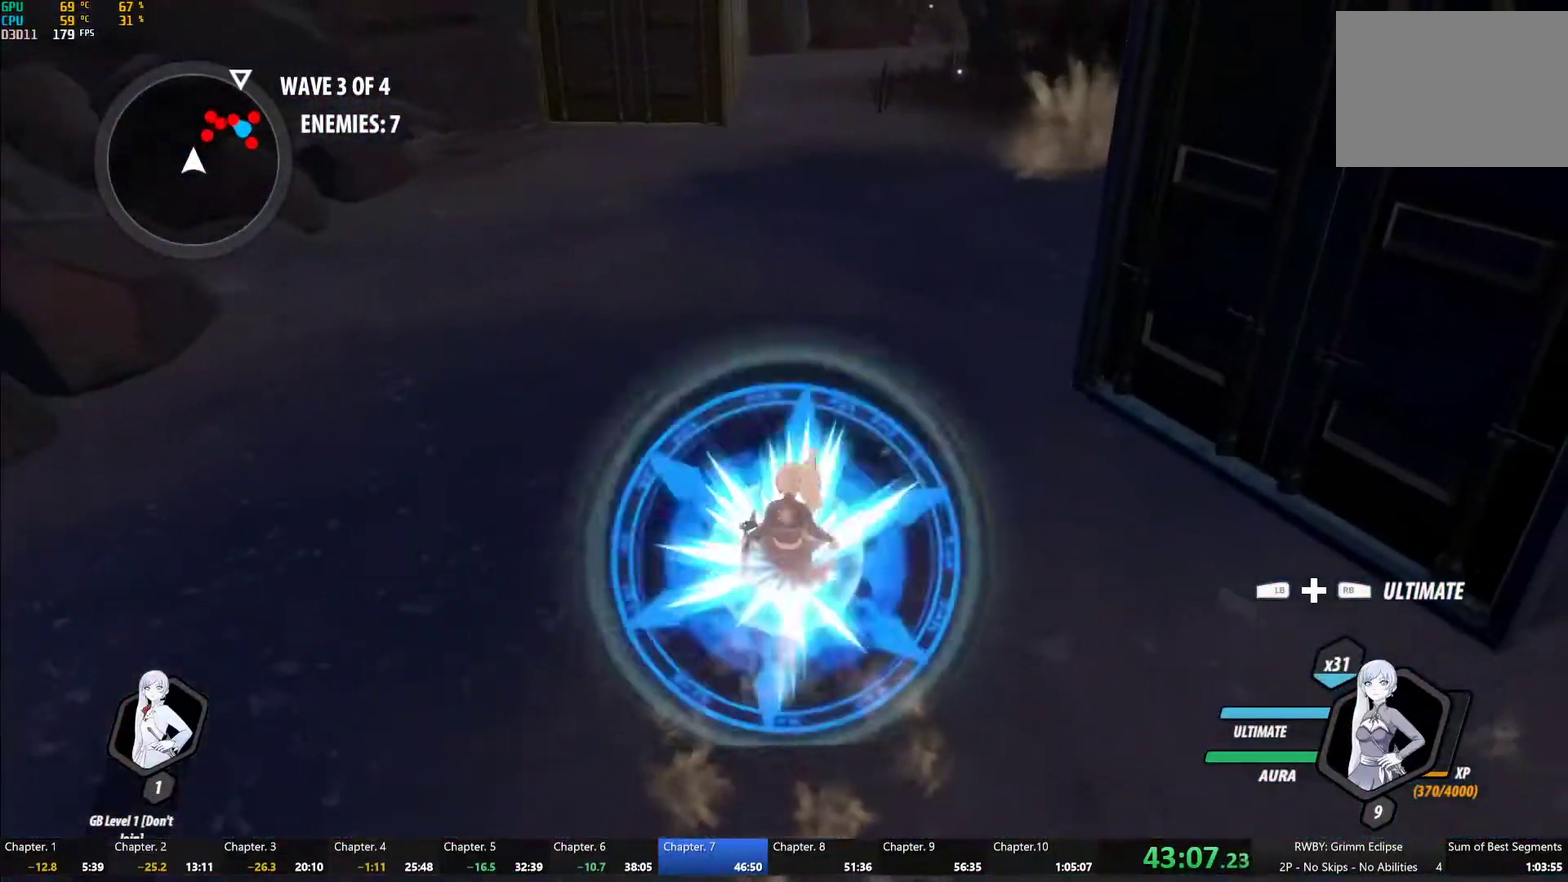
{"buttons": ["Y", "L1"], "left_stick": "up", "right_stick": "center", "events": [[100, "B", "up"], [100, "left_stick", "up"], [167, "L1", "down"], [200, "Y", "down"], [317, "B", "down"], [333, "L1", "up"], [333, "Y", "up"], [417, "B", "up"], [450, "L1", "down"], [500, "Y", "down"]]}
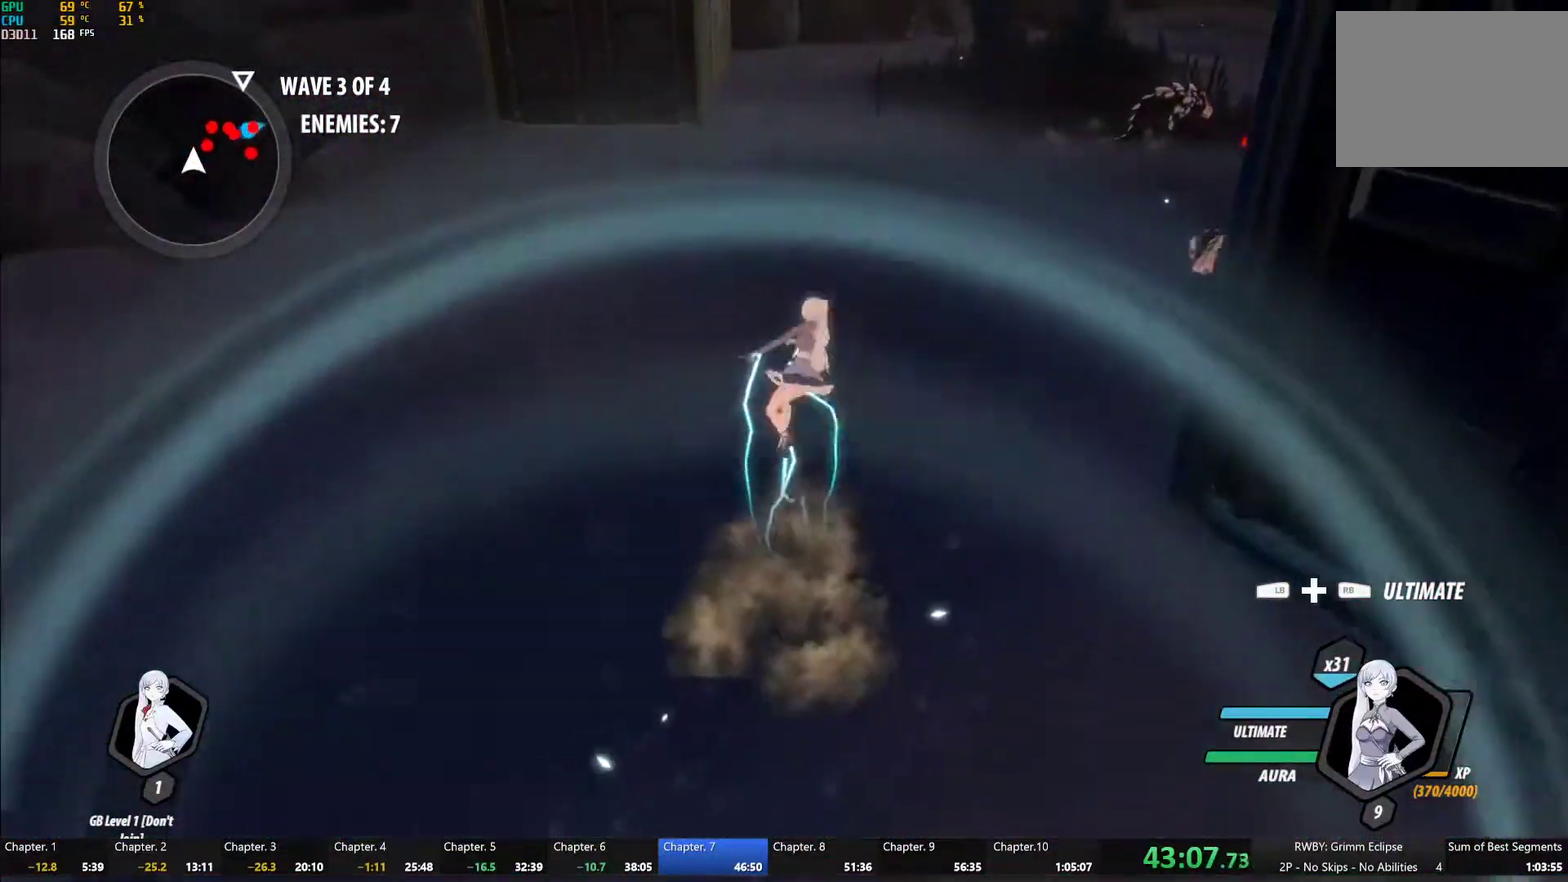
{"buttons": ["Y"], "left_stick": "center", "right_stick": "center", "events": [[67, "B", "down"], [83, "Y", "up"], [117, "L1", "up"], [117, "left_stick", "up-right"], [150, "B", "up"], [200, "L1", "down"], [233, "Y", "down"], [267, "L1", "up"], [300, "left_stick", "right"], [317, "L2", "down"], [350, "left_stick", "center"], [433, "L2", "up"]]}
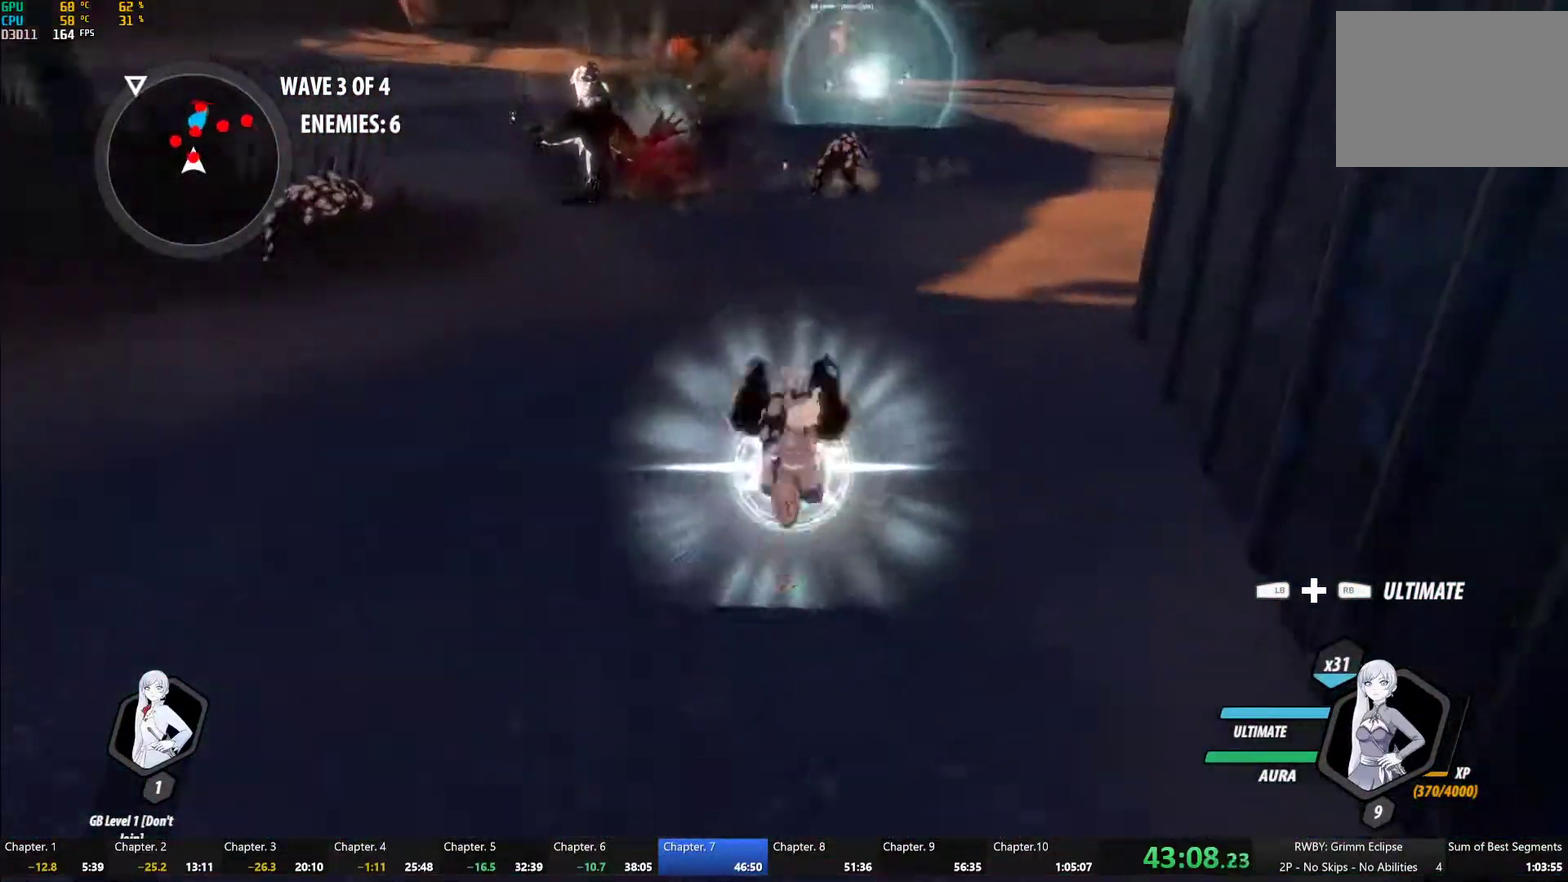
{"buttons": ["Y"], "left_stick": "center", "right_stick": "center", "events": [[67, "B", "down"], [67, "Y", "up"], [150, "B", "up"], [217, "left_stick", "up"], [233, "L1", "down"], [250, "Y", "down"], [350, "L1", "up"], [400, "left_stick", "center"]]}
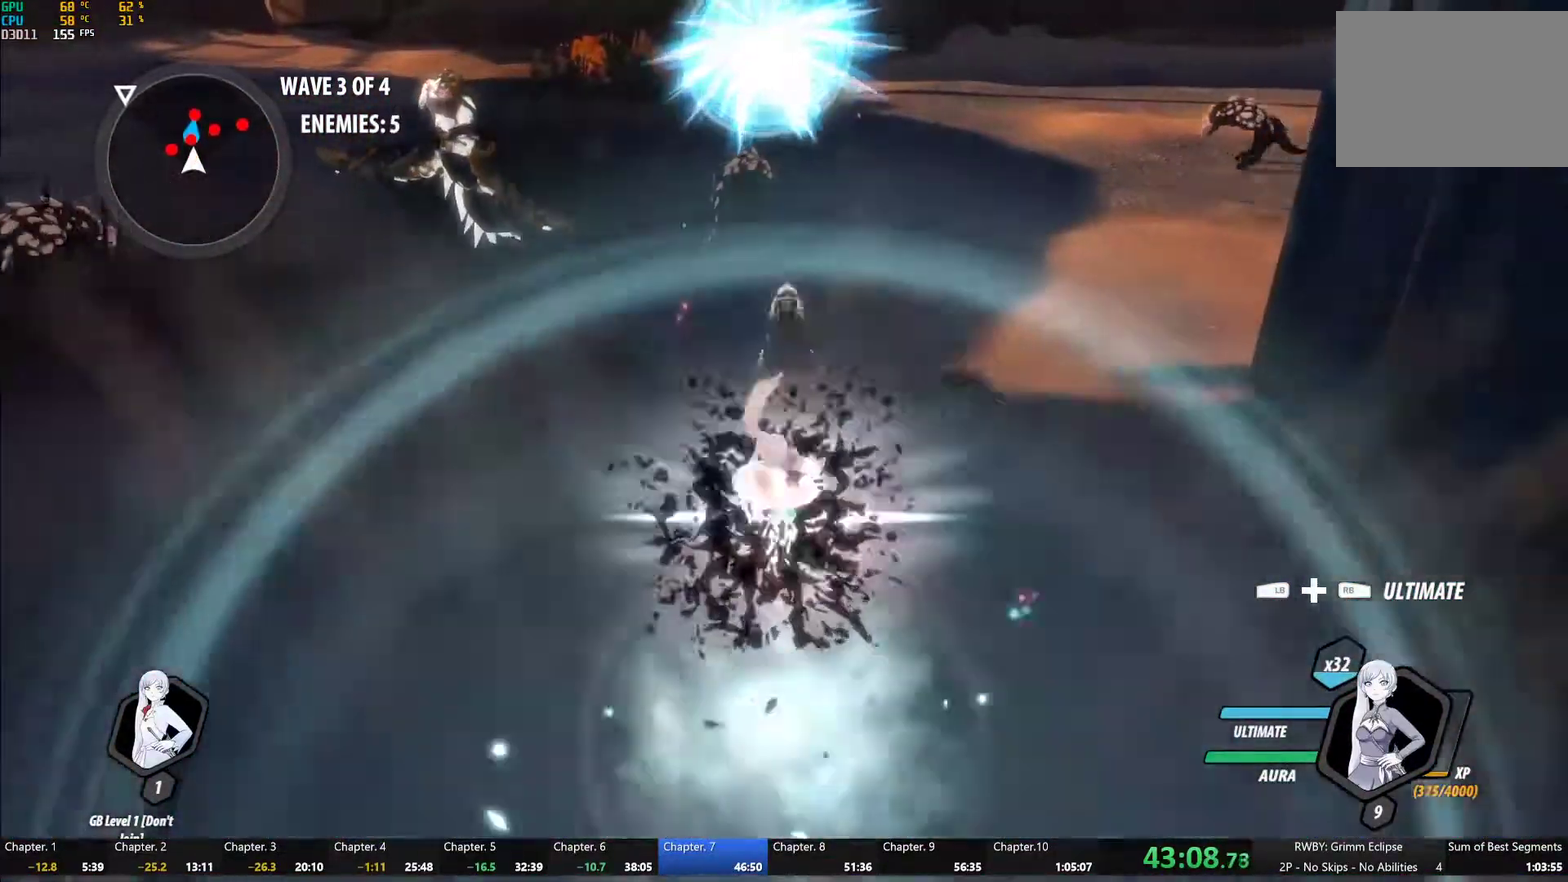
{"buttons": ["Y"], "left_stick": "center", "right_stick": "center", "events": [[67, "B", "down"], [83, "Y", "up"], [150, "B", "up"], [183, "left_stick", "up"], [233, "L1", "down"], [267, "Y", "down"], [367, "L1", "up"], [400, "left_stick", "center"]]}
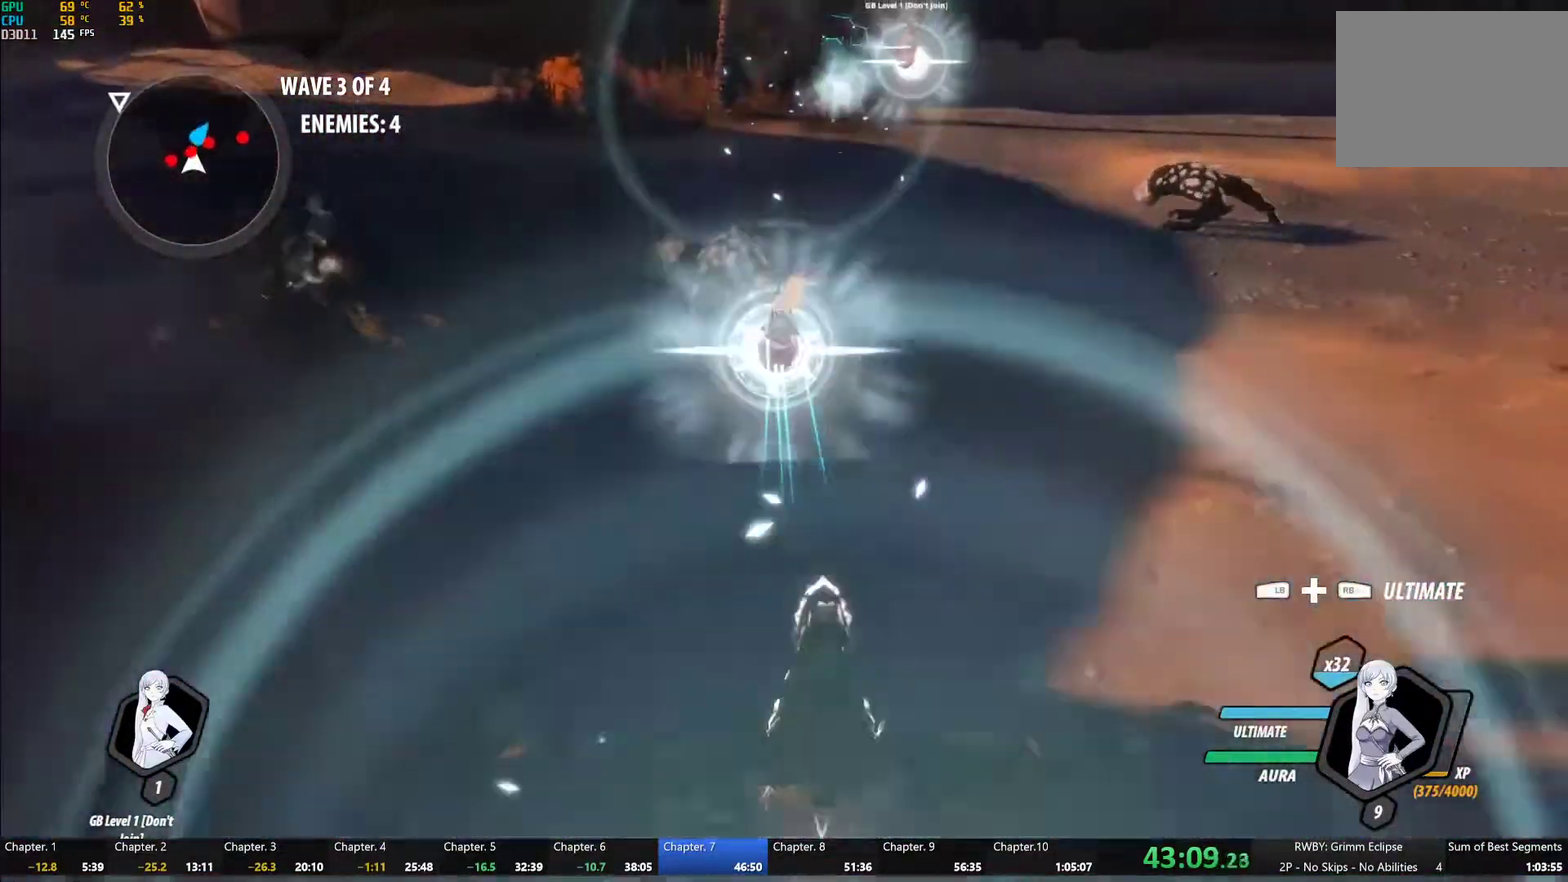
{"buttons": ["Y"], "left_stick": "center", "right_stick": "center", "events": [[83, "B", "down"], [100, "Y", "up"], [167, "B", "up"], [217, "left_stick", "up"], [267, "L1", "down"], [283, "Y", "down"], [383, "L1", "up"], [433, "left_stick", "center"]]}
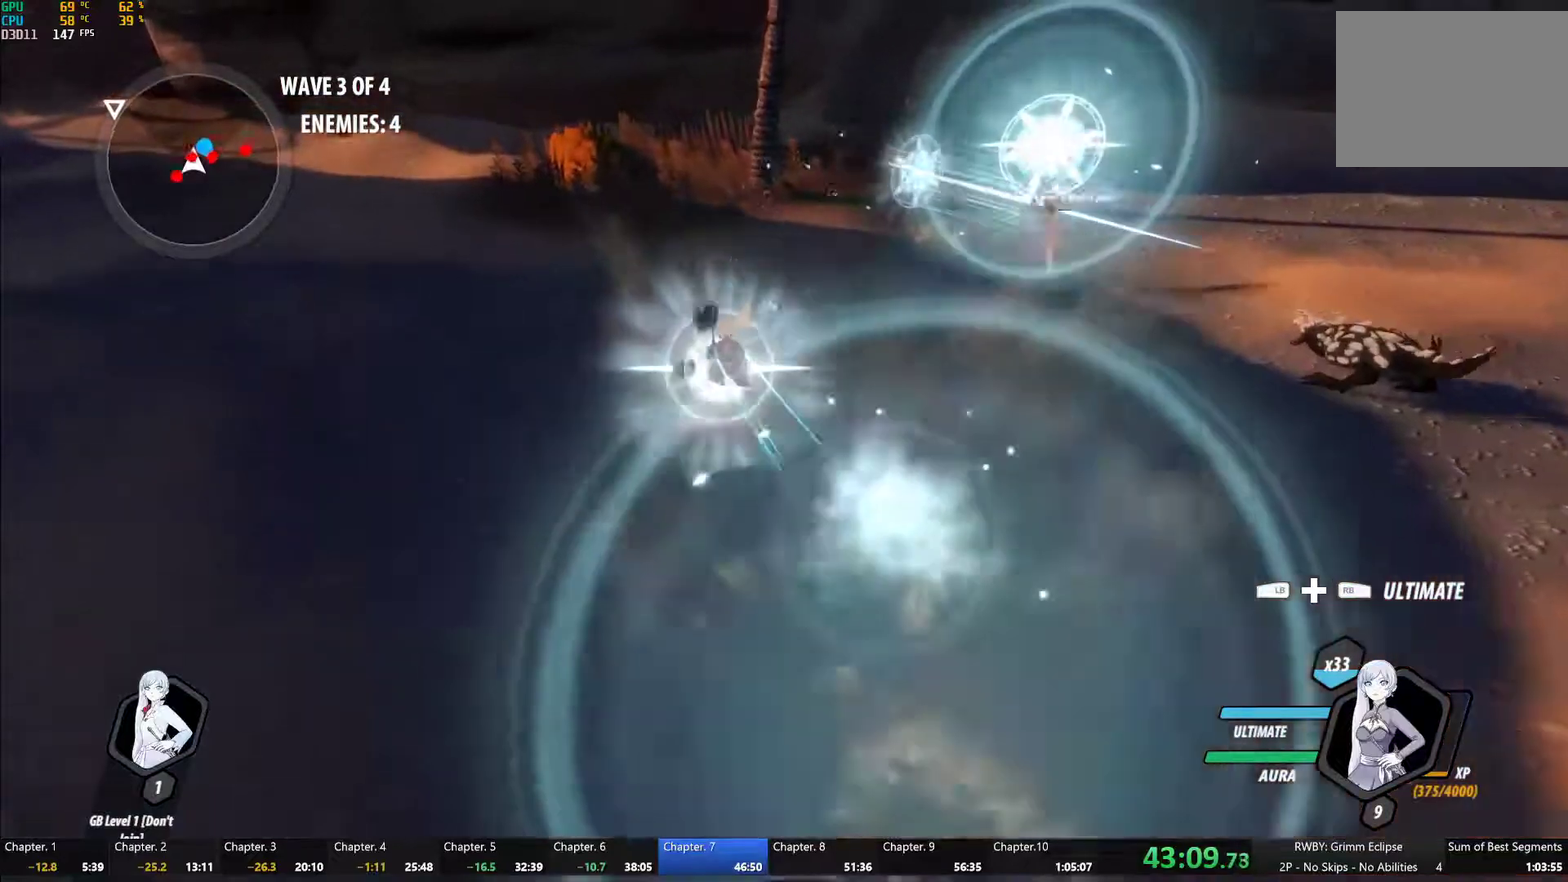
{"buttons": ["Y", "L2"], "left_stick": "center", "right_stick": "center", "events": [[117, "B", "down"], [133, "Y", "up"], [200, "B", "up"], [283, "A", "down"], [283, "left_stick", "down-left"], [300, "L1", "down"], [333, "A", "up"], [333, "Y", "down"], [400, "L1", "up"], [450, "left_stick", "center"], [467, "L2", "down"]]}
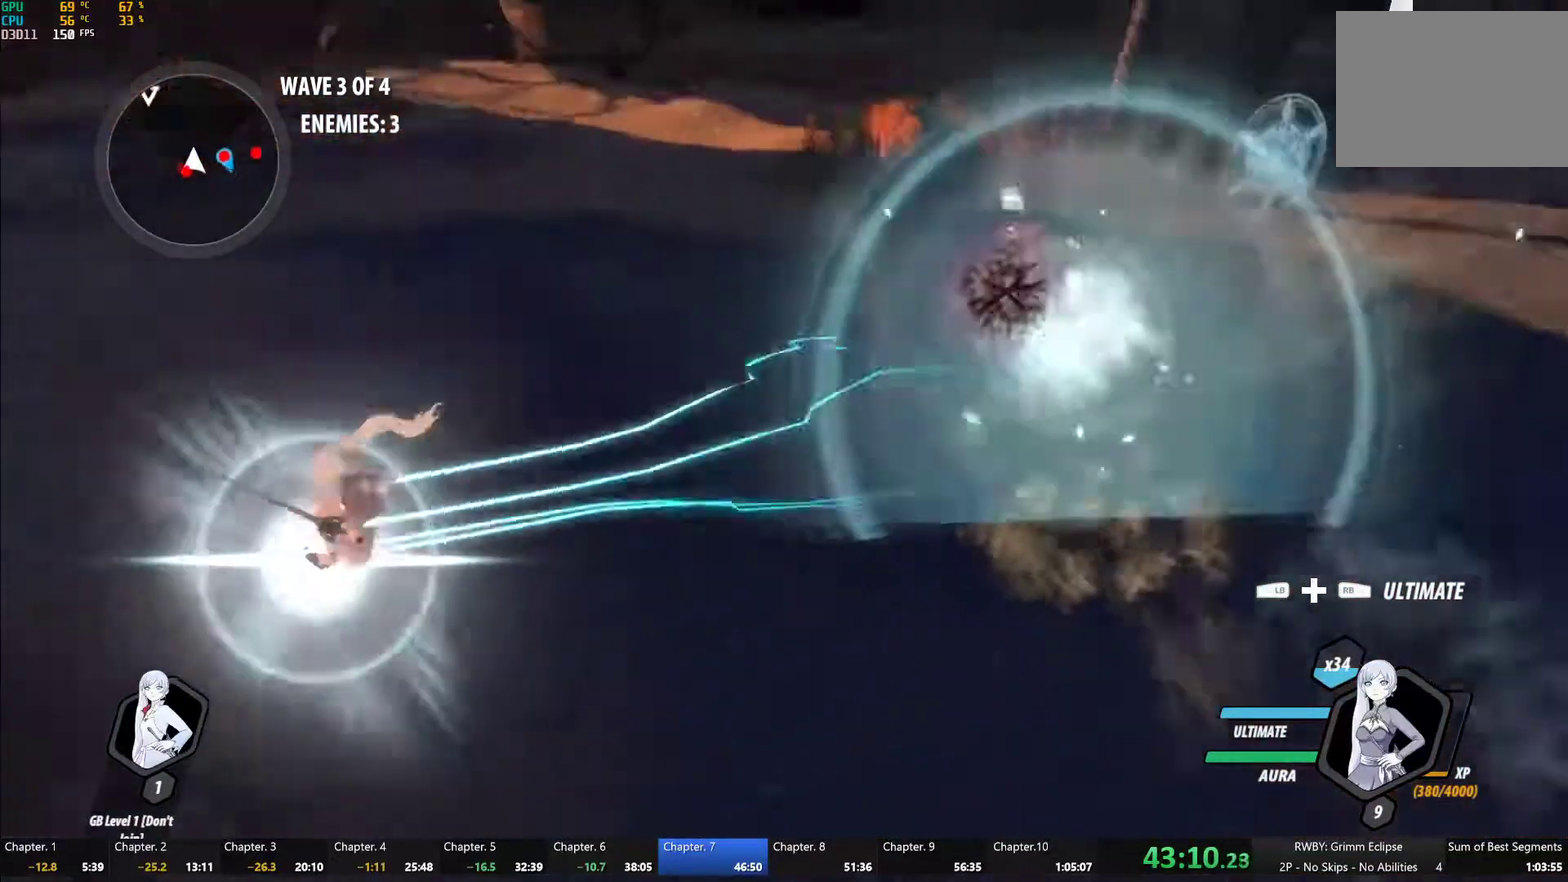
{"buttons": ["Y"], "left_stick": "center", "right_stick": "center", "events": [[50, "L2", "up"], [183, "B", "down"], [183, "Y", "up"], [250, "B", "up"], [300, "left_stick", "left"], [333, "L1", "down"], [367, "Y", "down"], [417, "L1", "up"], [450, "left_stick", "center"]]}
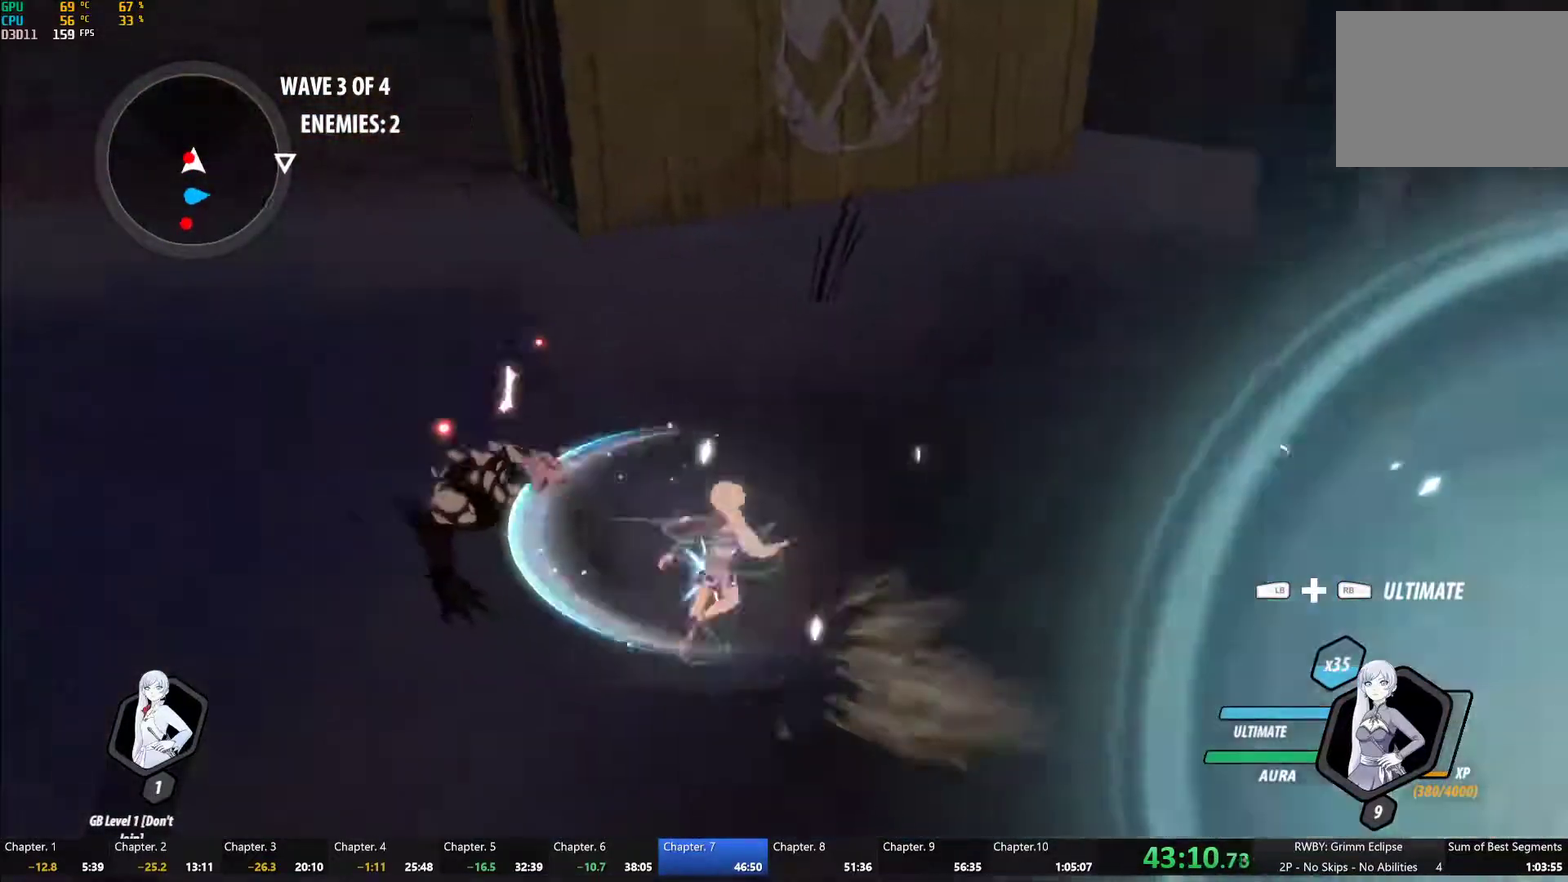
{"buttons": ["Y"], "left_stick": "center", "right_stick": "center", "events": [[17, "L2", "down"], [83, "L2", "up"], [150, "Y", "up"], [300, "Y", "down"], [333, "L2", "down"], [417, "L2", "up"]]}
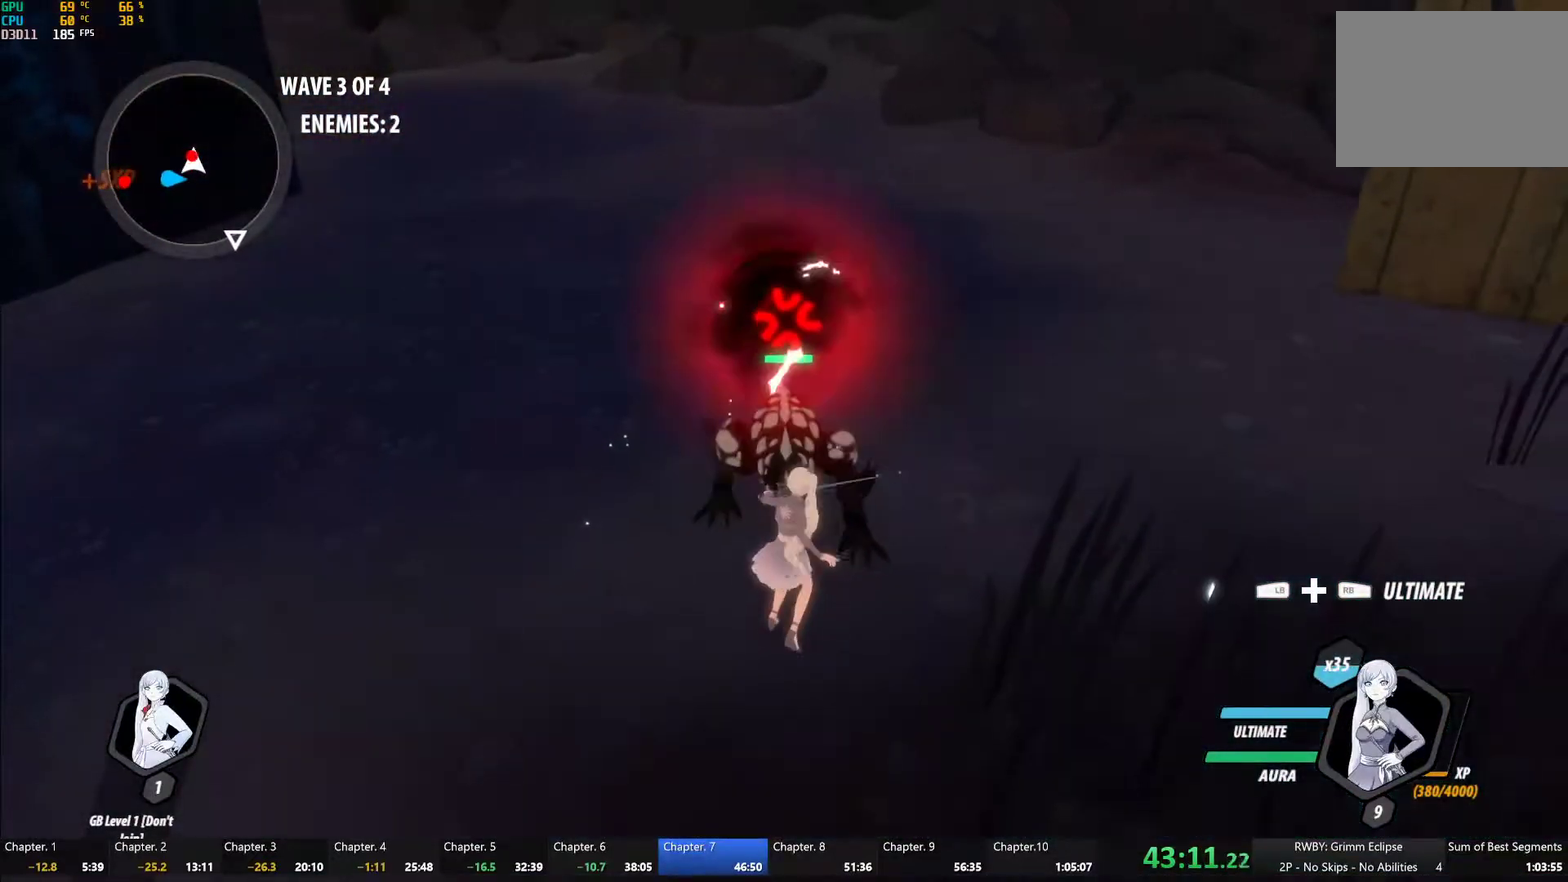
{"buttons": [], "left_stick": "center", "right_stick": "left", "events": [[233, "Y", "up"], [317, "right_stick", "left"]]}
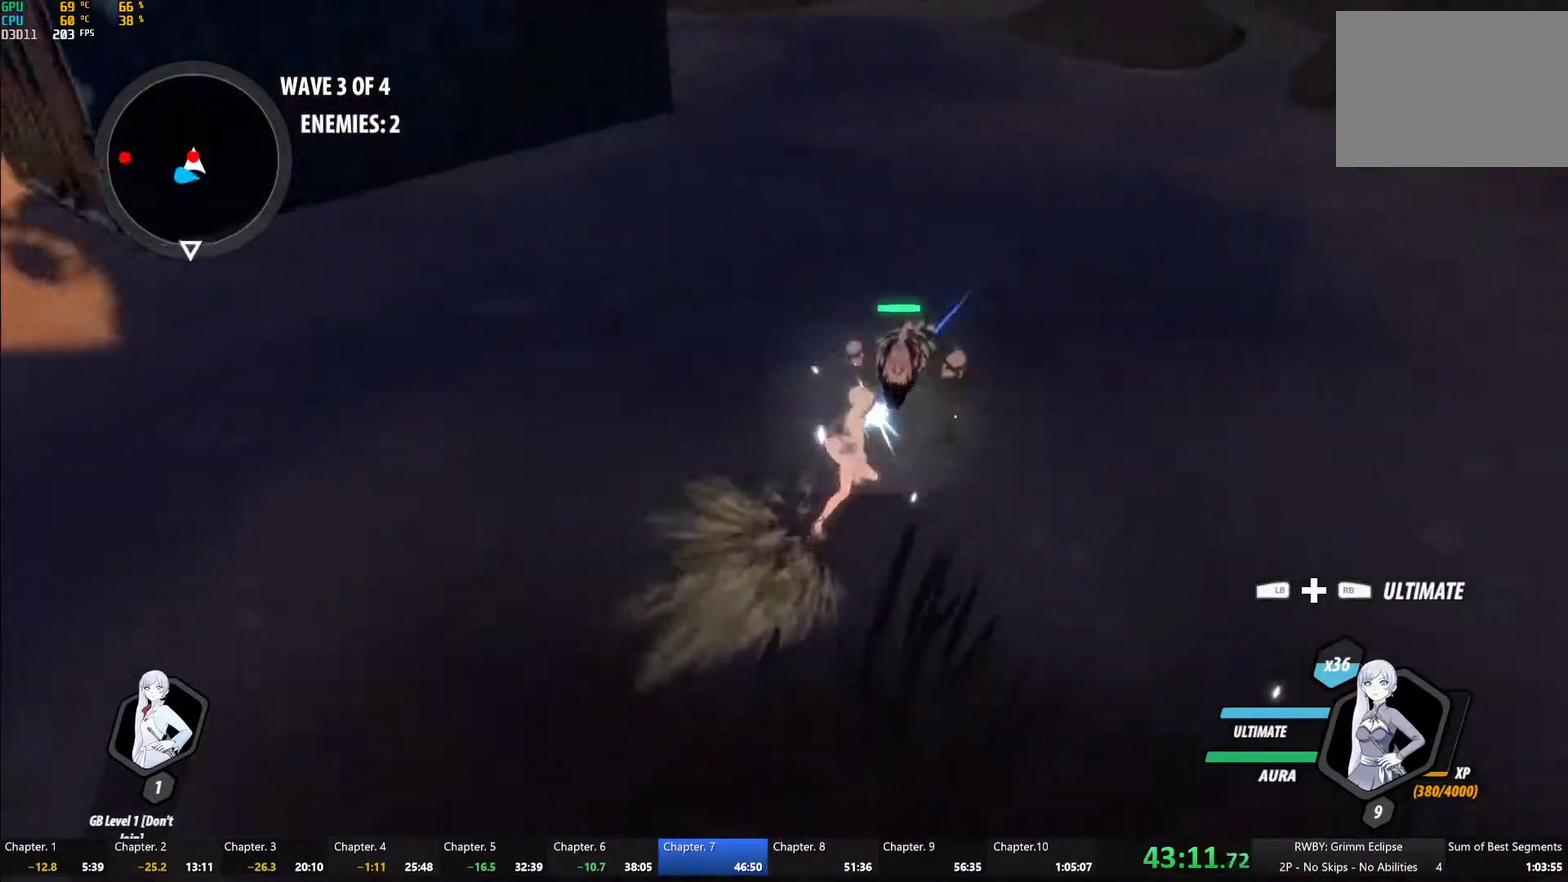
{"buttons": [], "left_stick": "left", "right_stick": "center", "events": [[167, "right_stick", "center"], [283, "left_stick", "down-left"], [300, "A", "down"], [350, "L1", "down"], [350, "left_stick", "left"], [367, "A", "up"], [383, "Y", "down"], [417, "B", "down"], [450, "Y", "up"], [467, "L1", "up"], [500, "B", "up"]]}
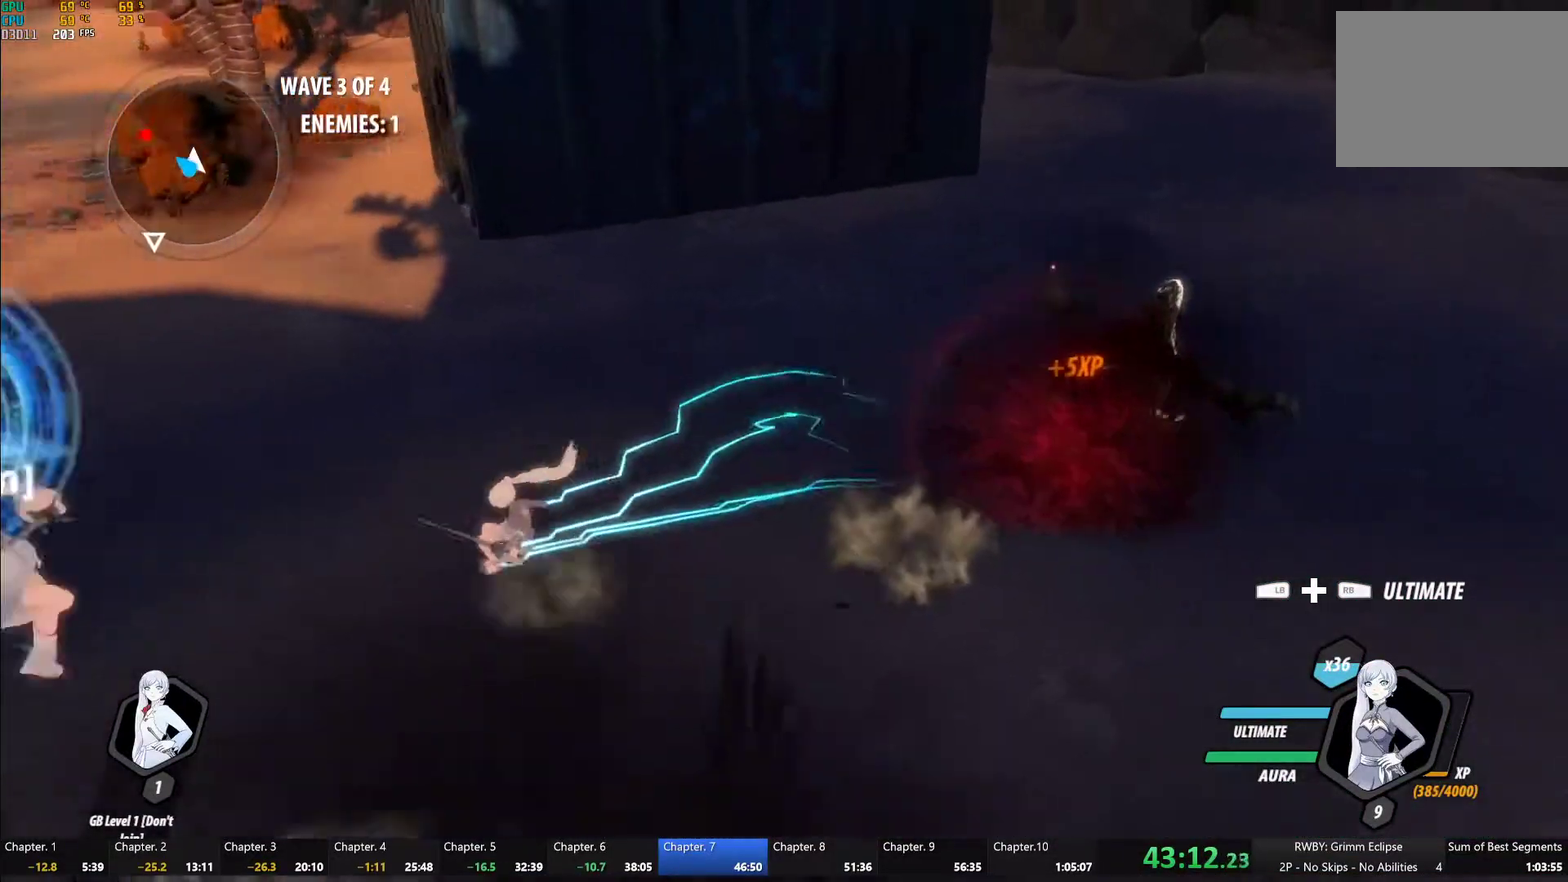
{"buttons": [], "left_stick": "up-left", "right_stick": "center", "events": [[83, "L1", "down"], [83, "Y", "down"], [133, "B", "down"], [150, "Y", "up"], [200, "B", "up"], [200, "L1", "up"], [267, "L1", "down"], [317, "Y", "down"], [350, "B", "down"], [367, "Y", "up"], [367, "left_stick", "up-left"], [417, "B", "up"], [433, "L1", "up"], [450, "A", "down"], [500, "A", "up"]]}